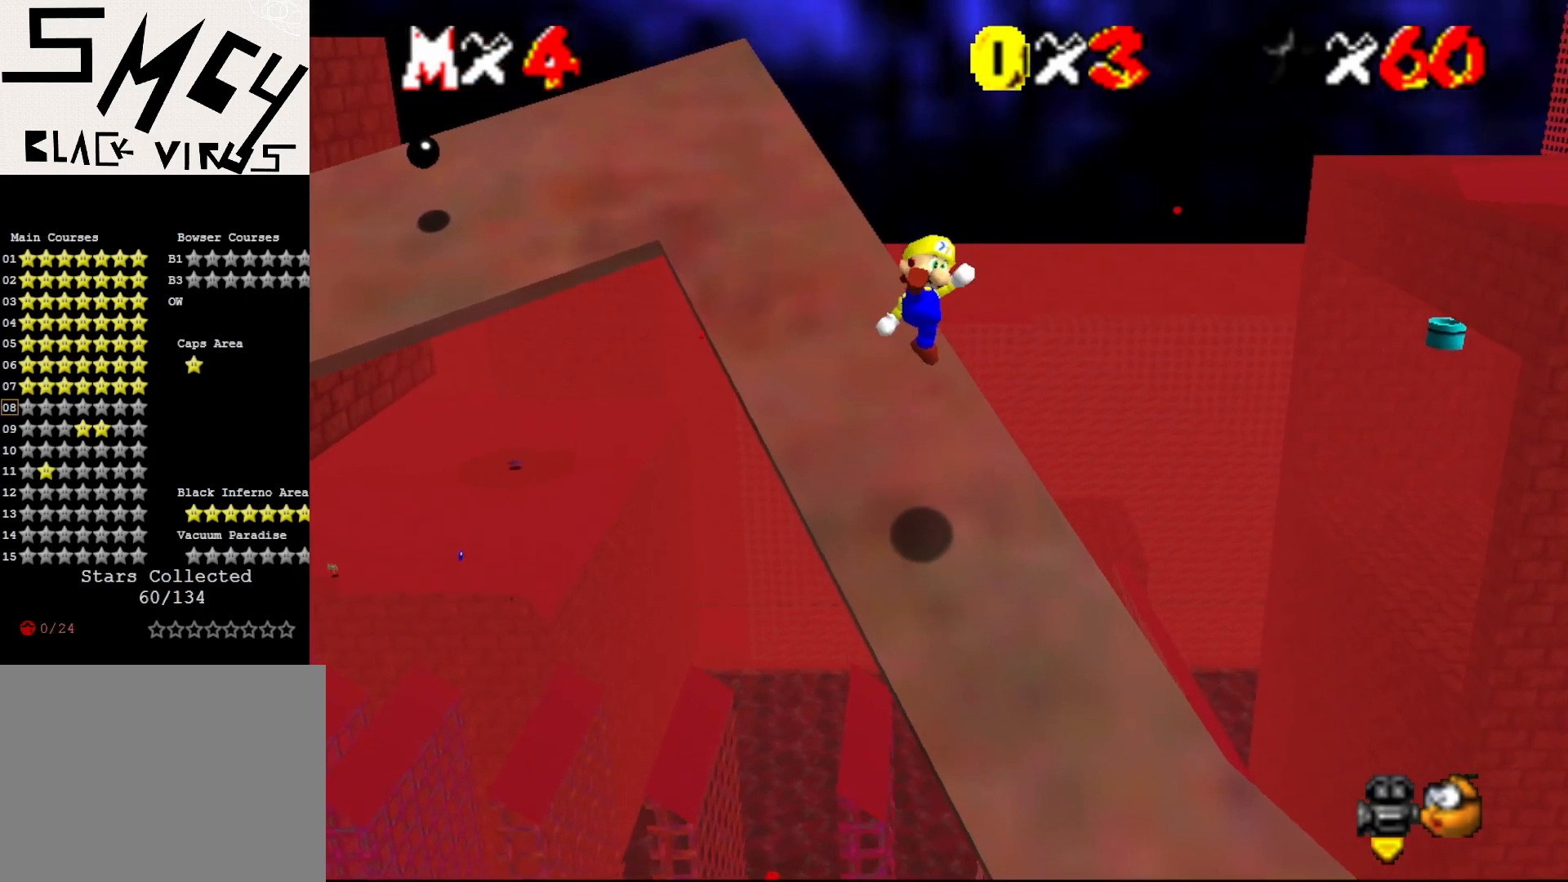
Gameplay with a controller (Nintendo layout); each line is a JSON object with the inputs held at the frame after it. "events" lists button and stick changes between this image and that frame as [ms after this image, input, new state], when the widget could be followed in between. Not read: L3 R3 Z.
{"buttons": ["A"], "left_stick": "up-left", "events": [[417, "A", "down"]]}
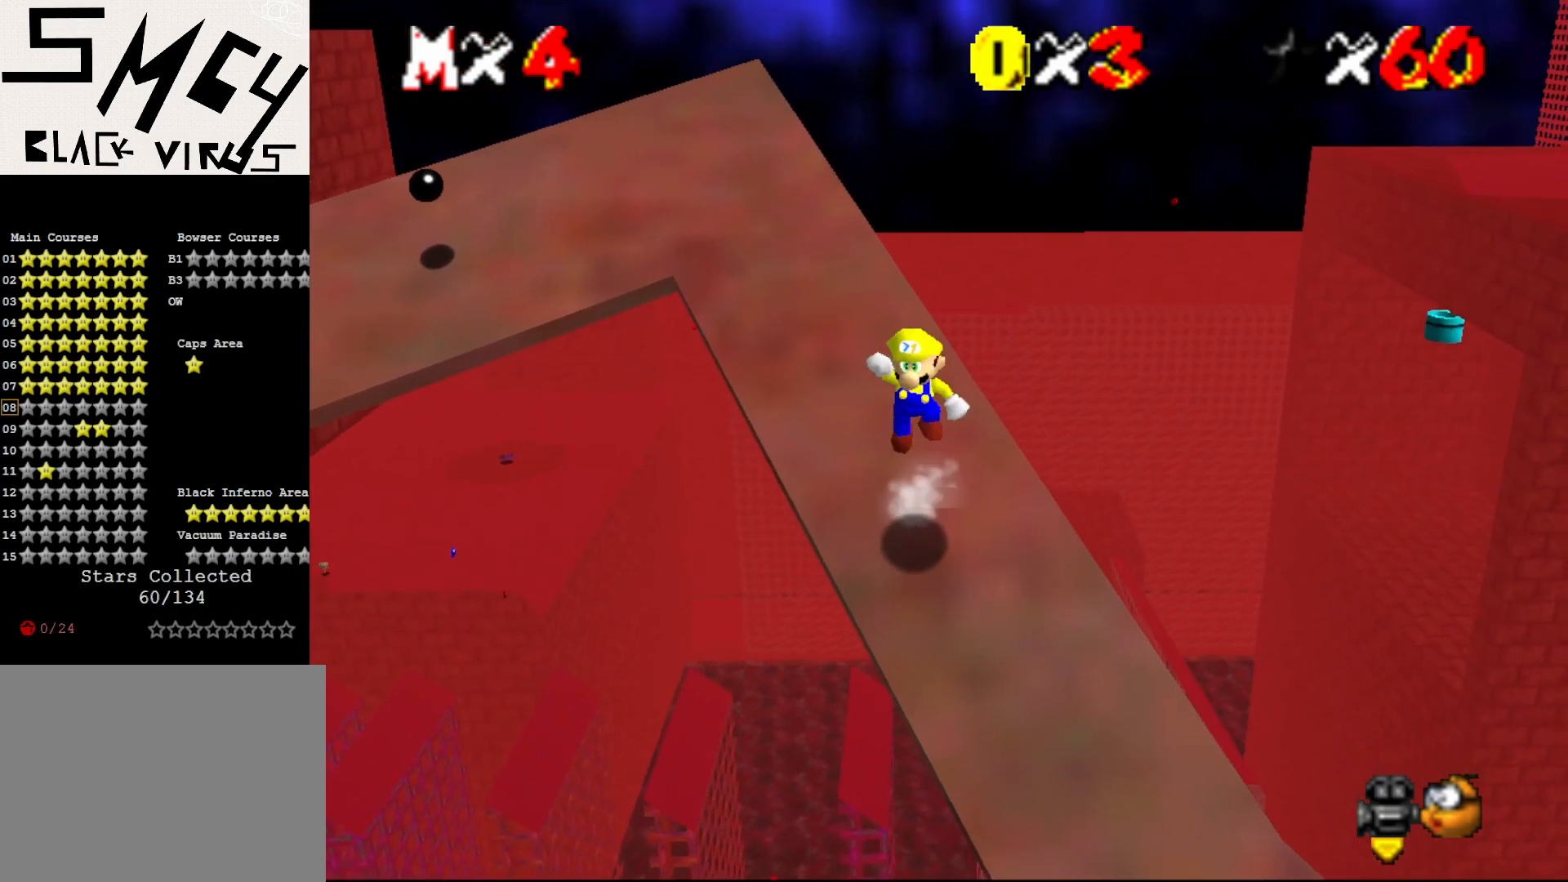
{"buttons": ["A"], "left_stick": "up-left", "events": []}
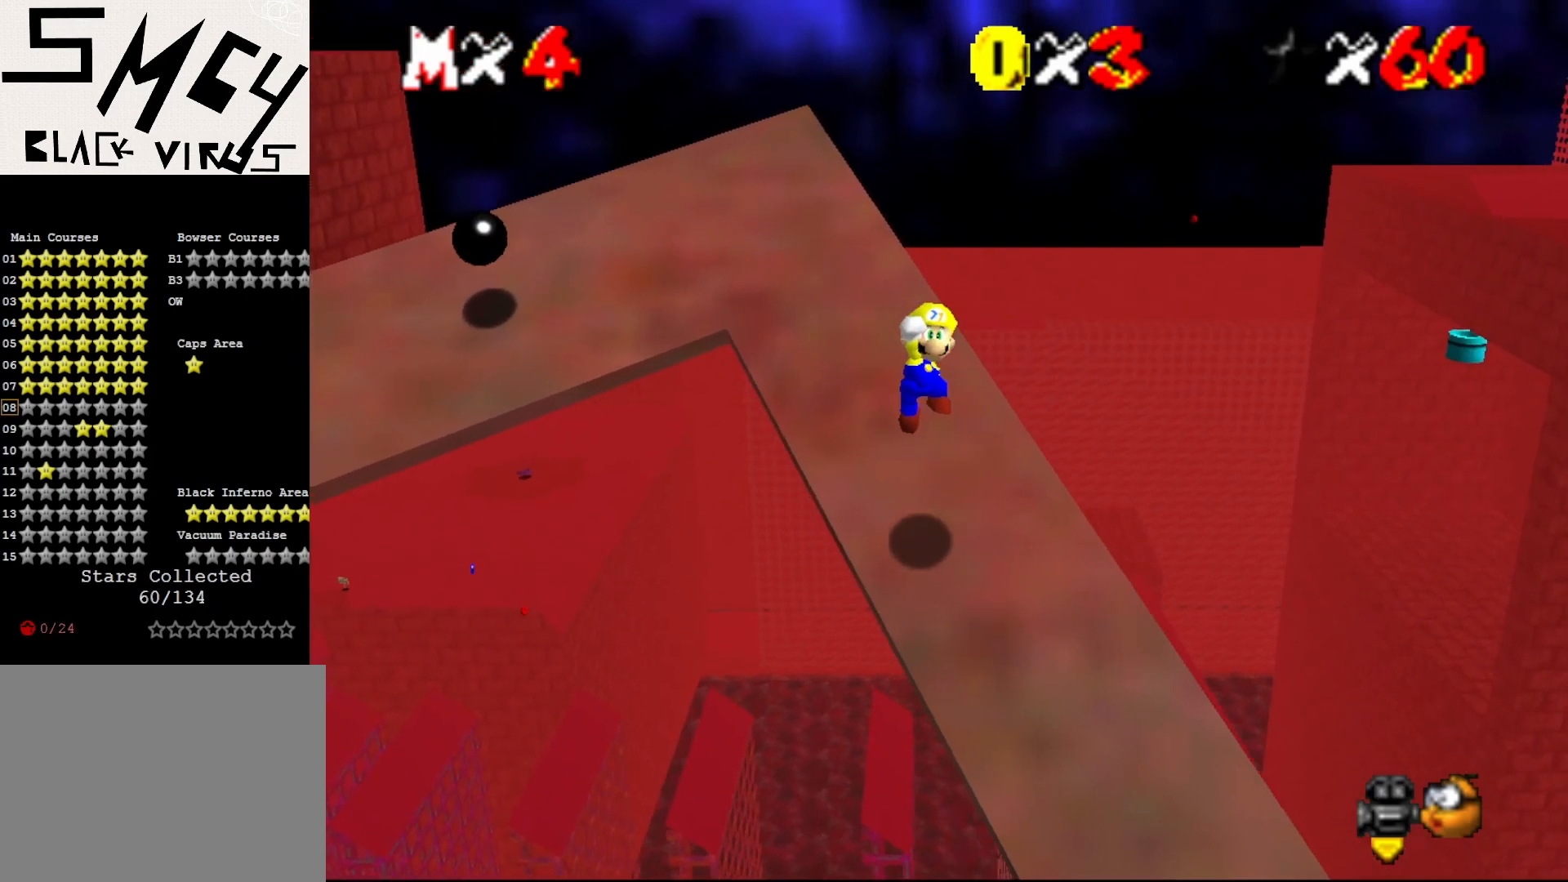
{"buttons": [], "left_stick": "up", "events": [[33, "B", "down"], [67, "A", "up"], [100, "left_stick", "up"], [150, "B", "up"]]}
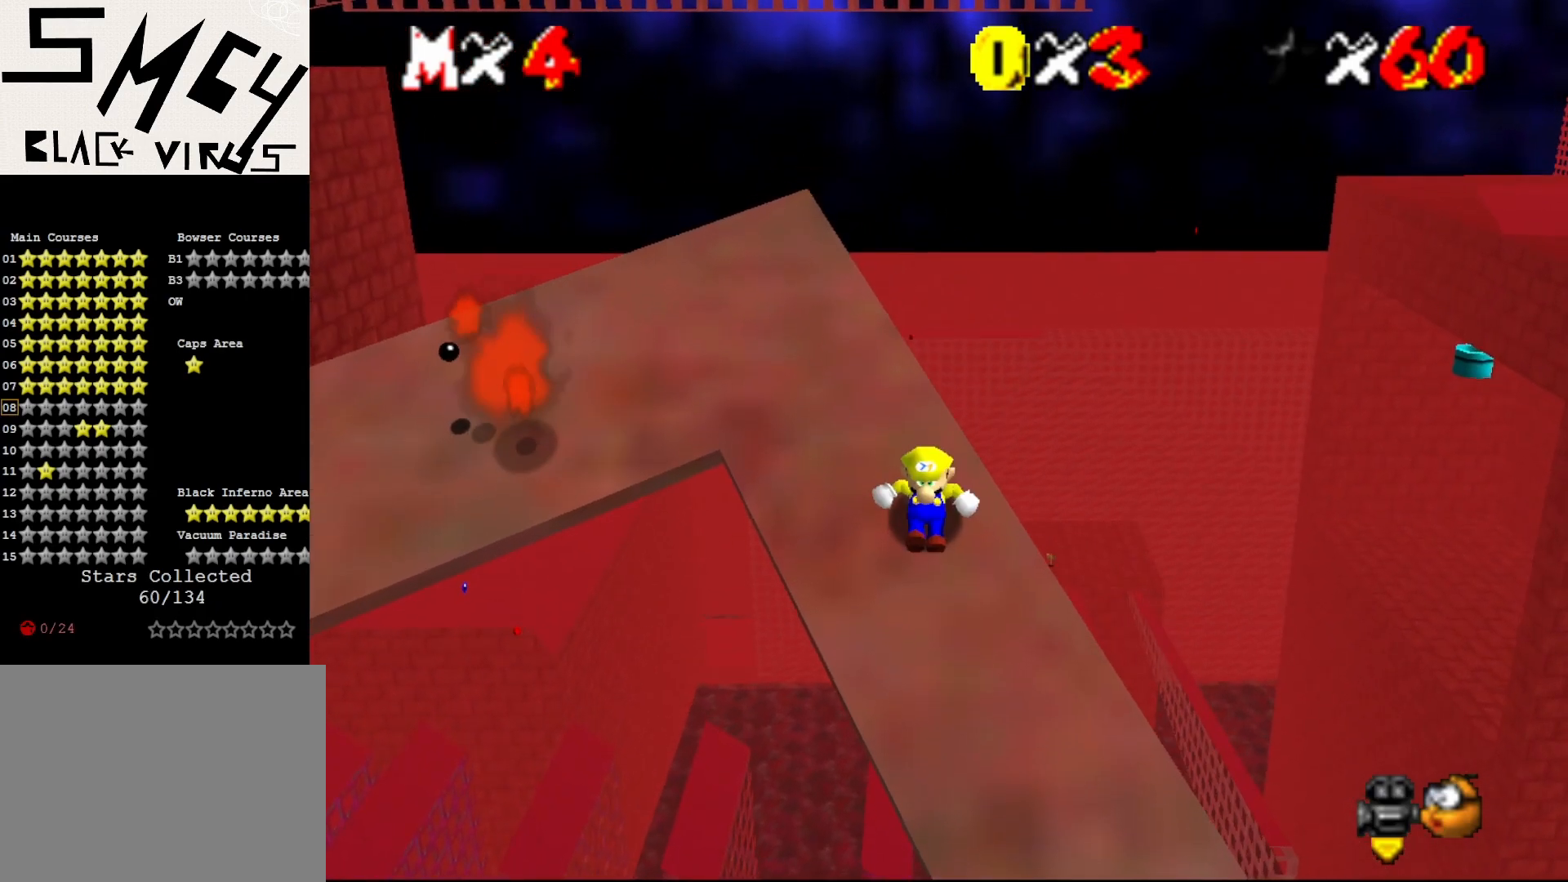
{"buttons": [], "left_stick": "up", "events": [[217, "A", "down"], [217, "left_stick", "up-right"], [317, "B", "down"], [367, "A", "up"], [433, "B", "up"], [483, "left_stick", "up"]]}
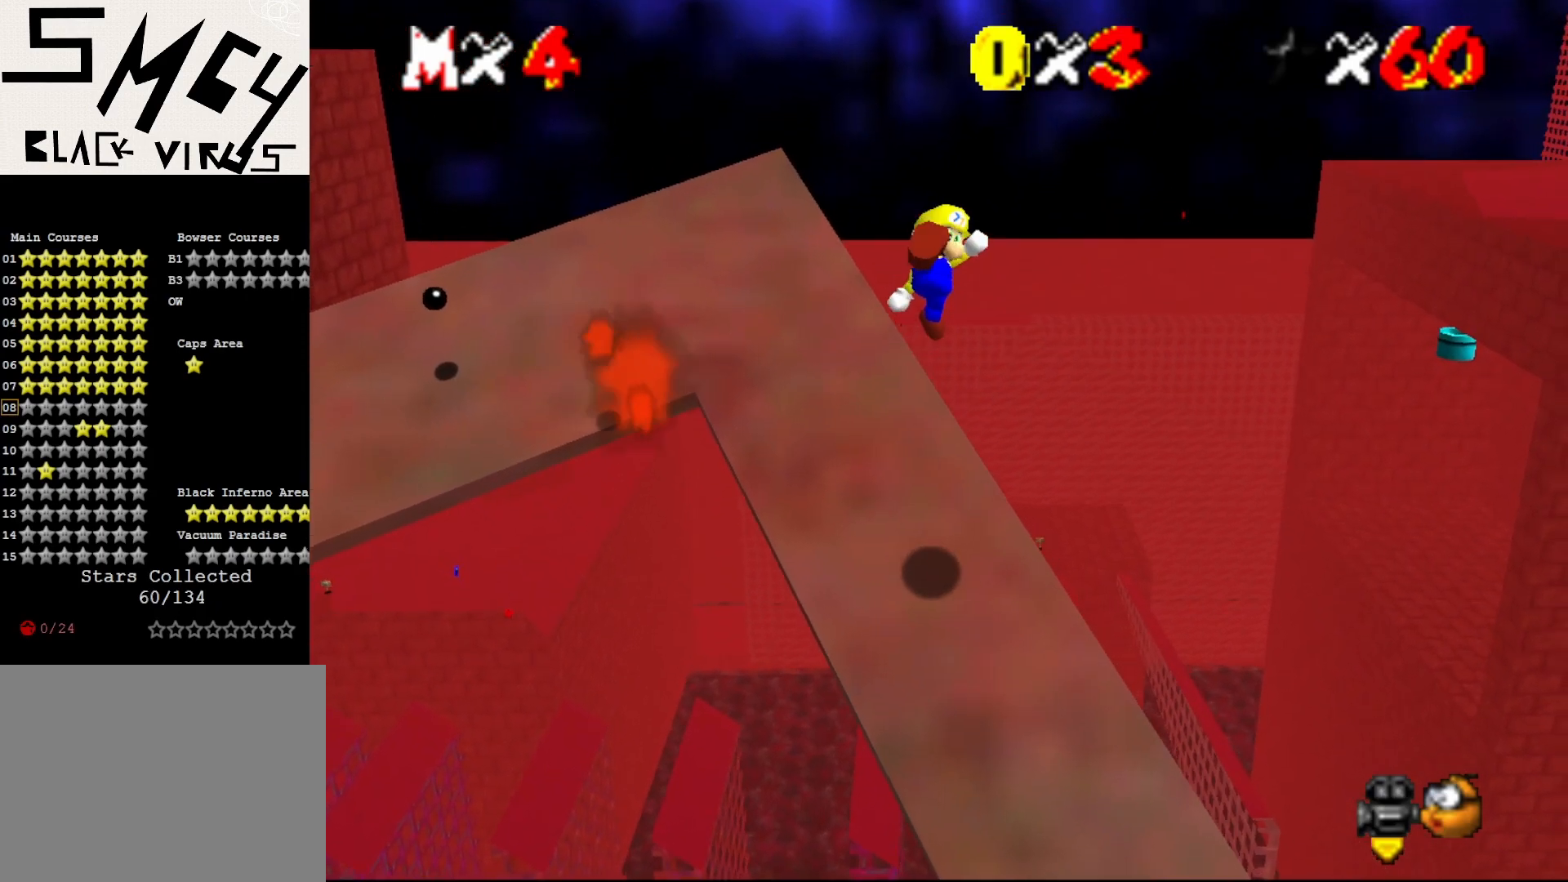
{"buttons": [], "left_stick": "up", "events": []}
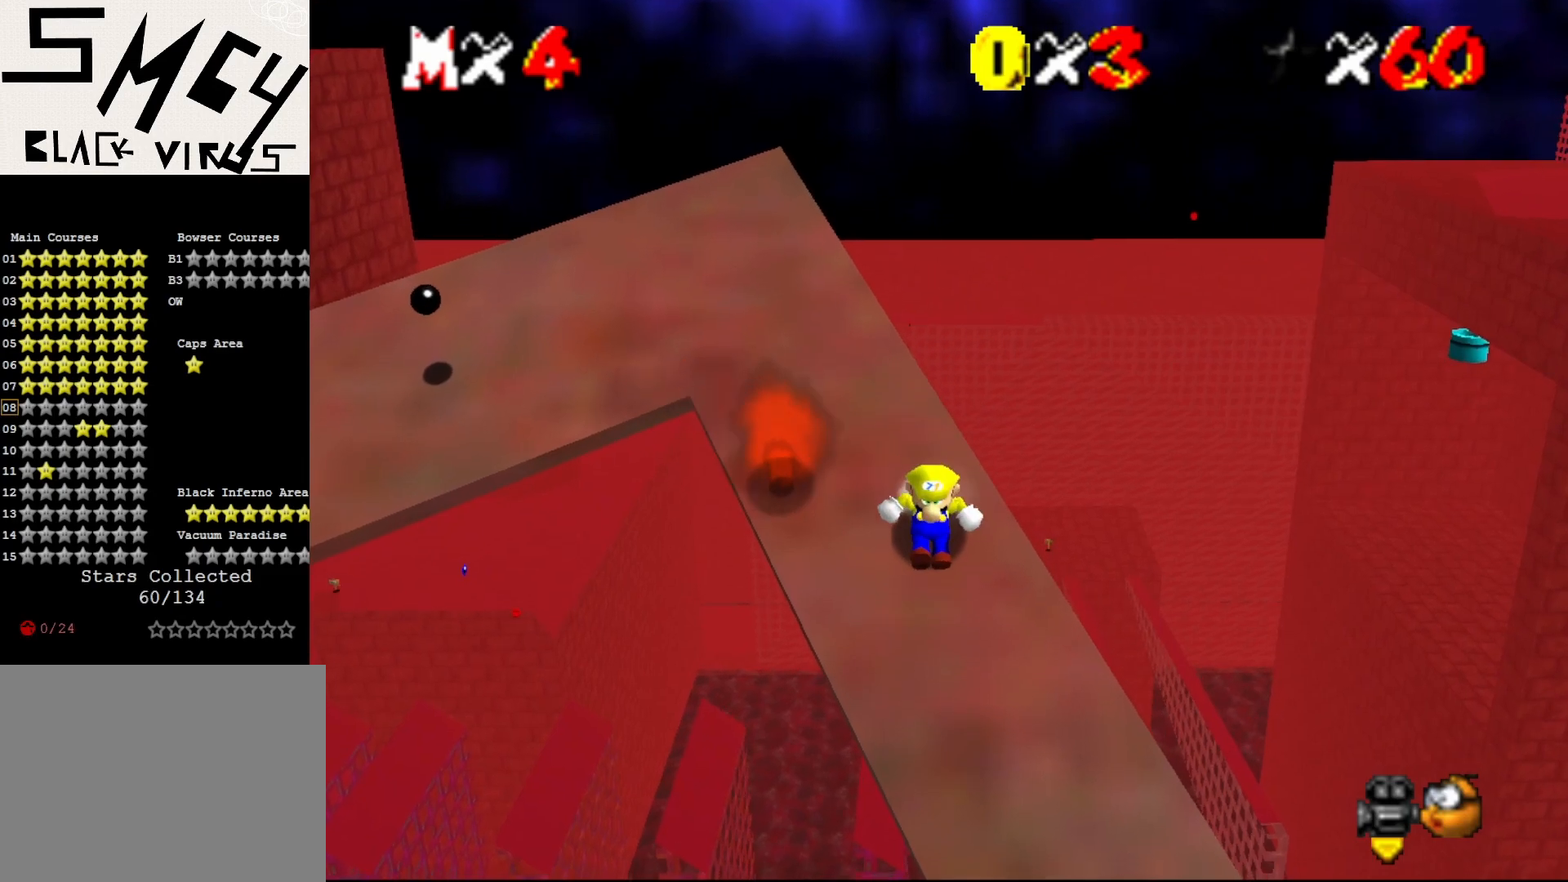
{"buttons": ["A"], "left_stick": "up-left", "events": [[150, "A", "down"], [333, "left_stick", "up-left"]]}
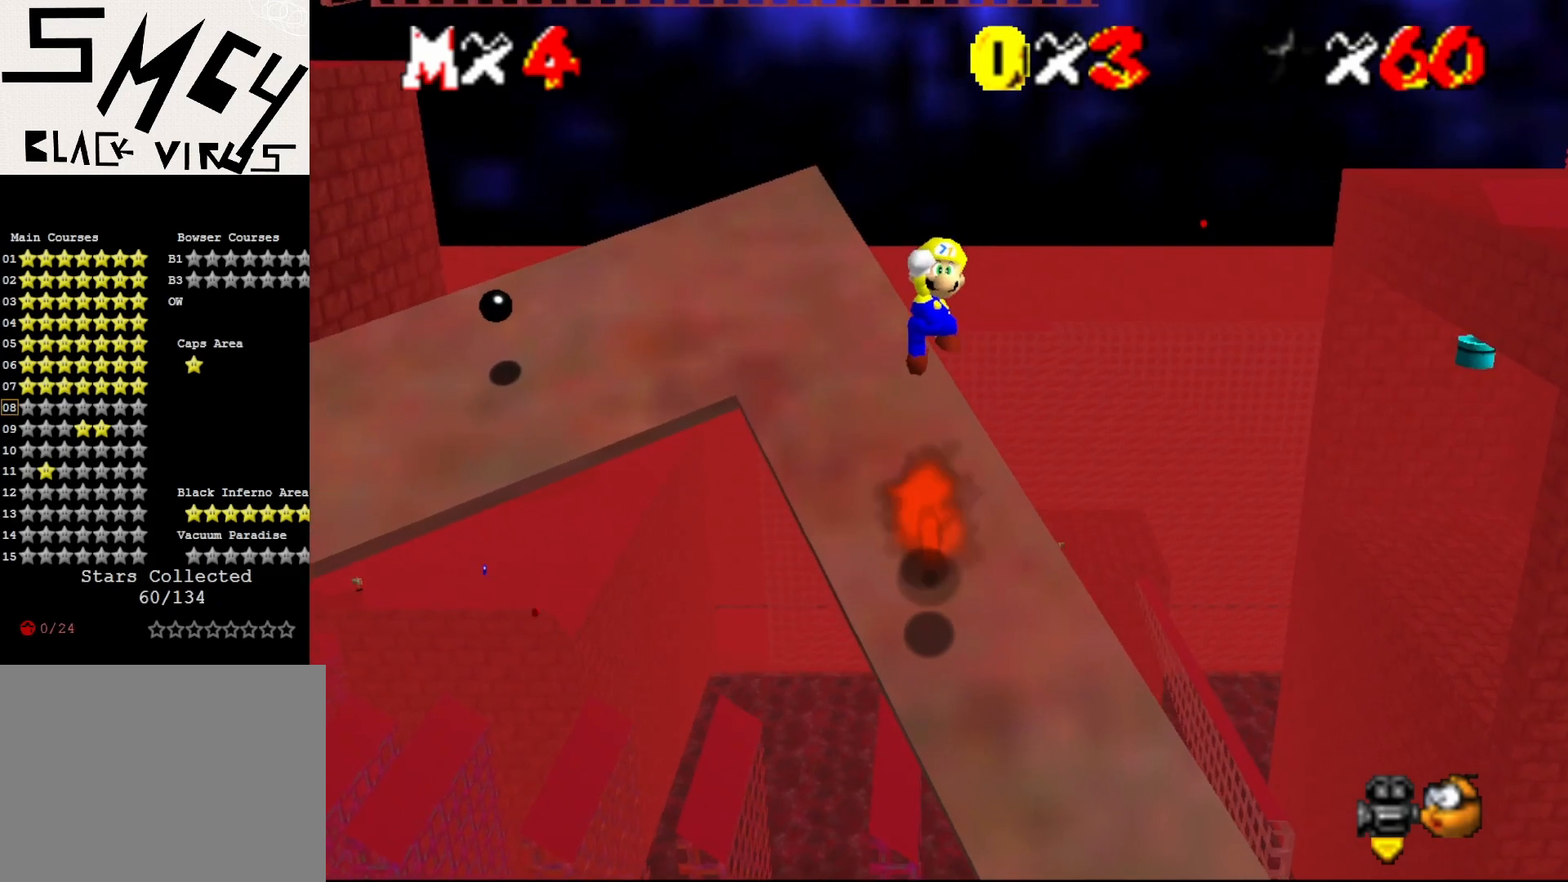
{"buttons": [], "left_stick": "up-left", "events": [[283, "B", "down"], [383, "A", "up"], [417, "B", "up"]]}
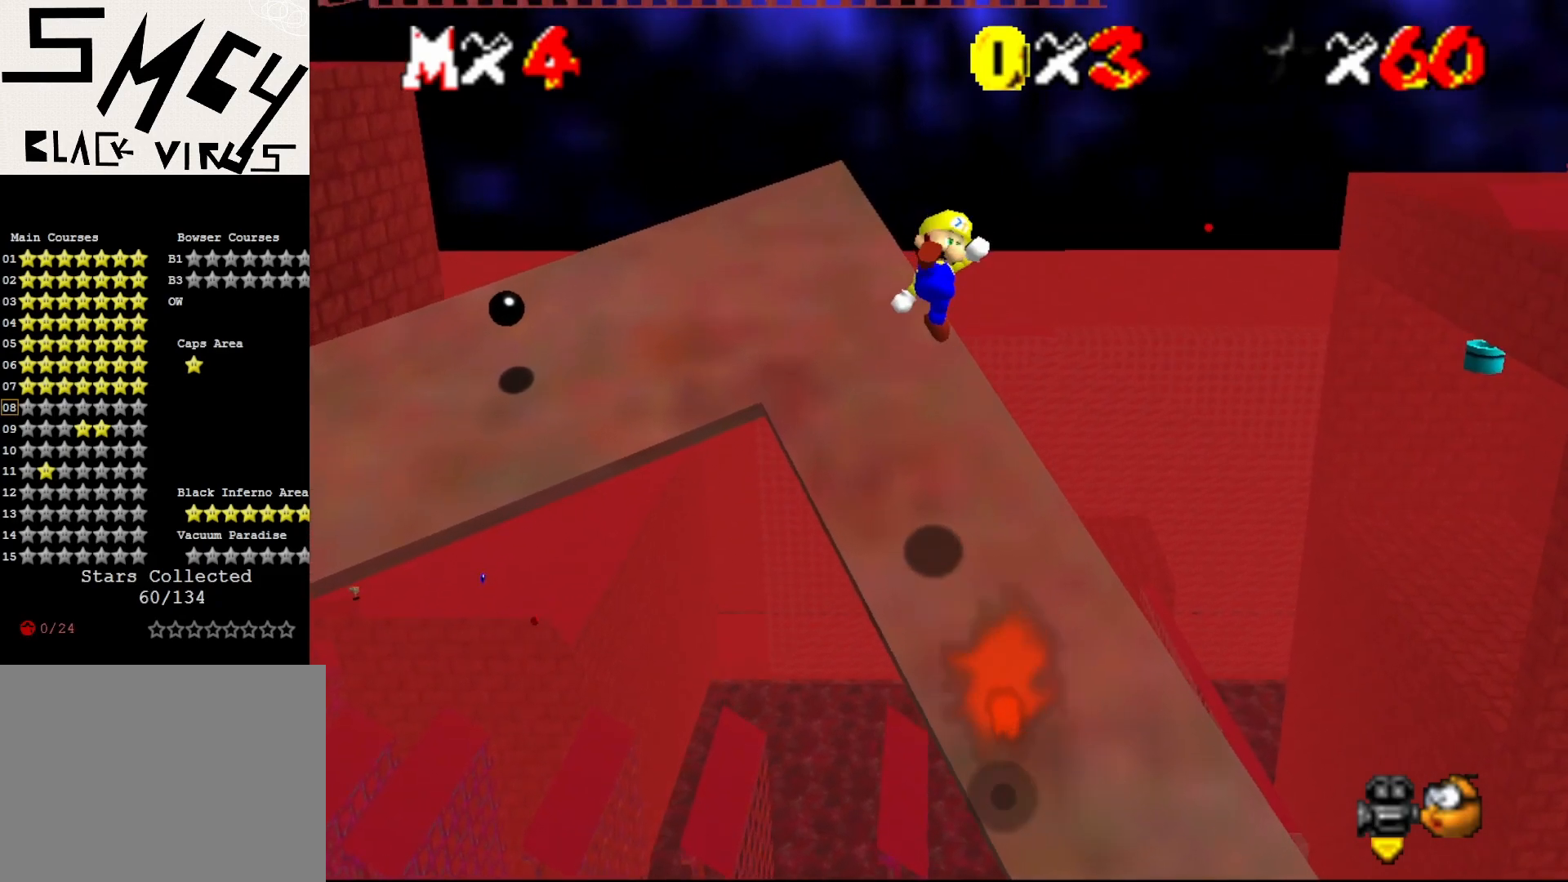
{"buttons": [], "left_stick": "up-left", "events": []}
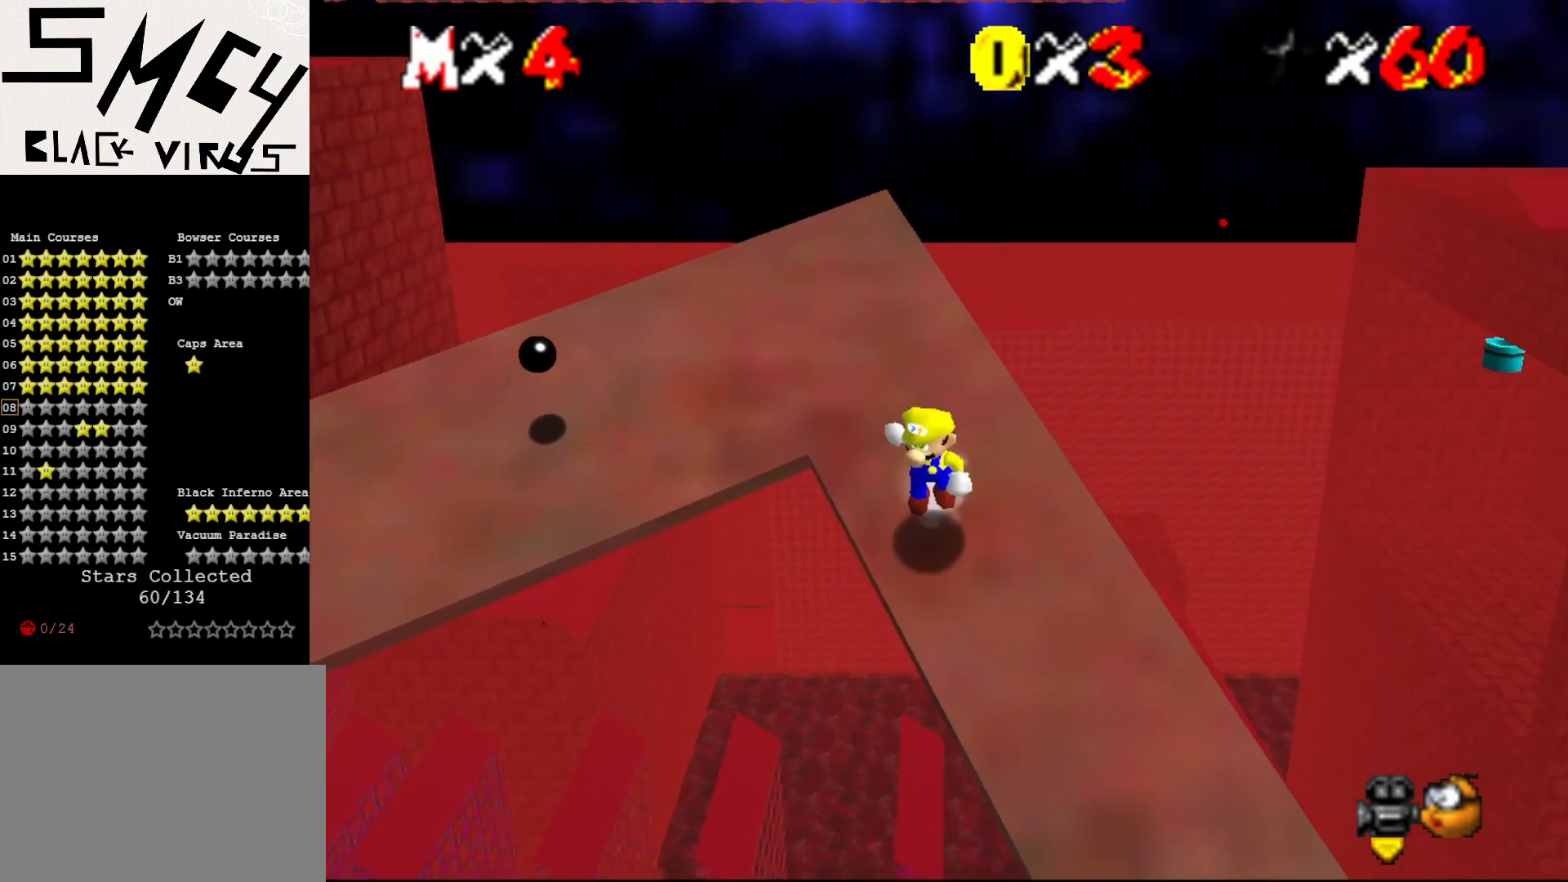
{"buttons": ["A"], "left_stick": "up-right", "events": [[17, "A", "down"], [117, "left_stick", "up"], [250, "left_stick", "up-right"]]}
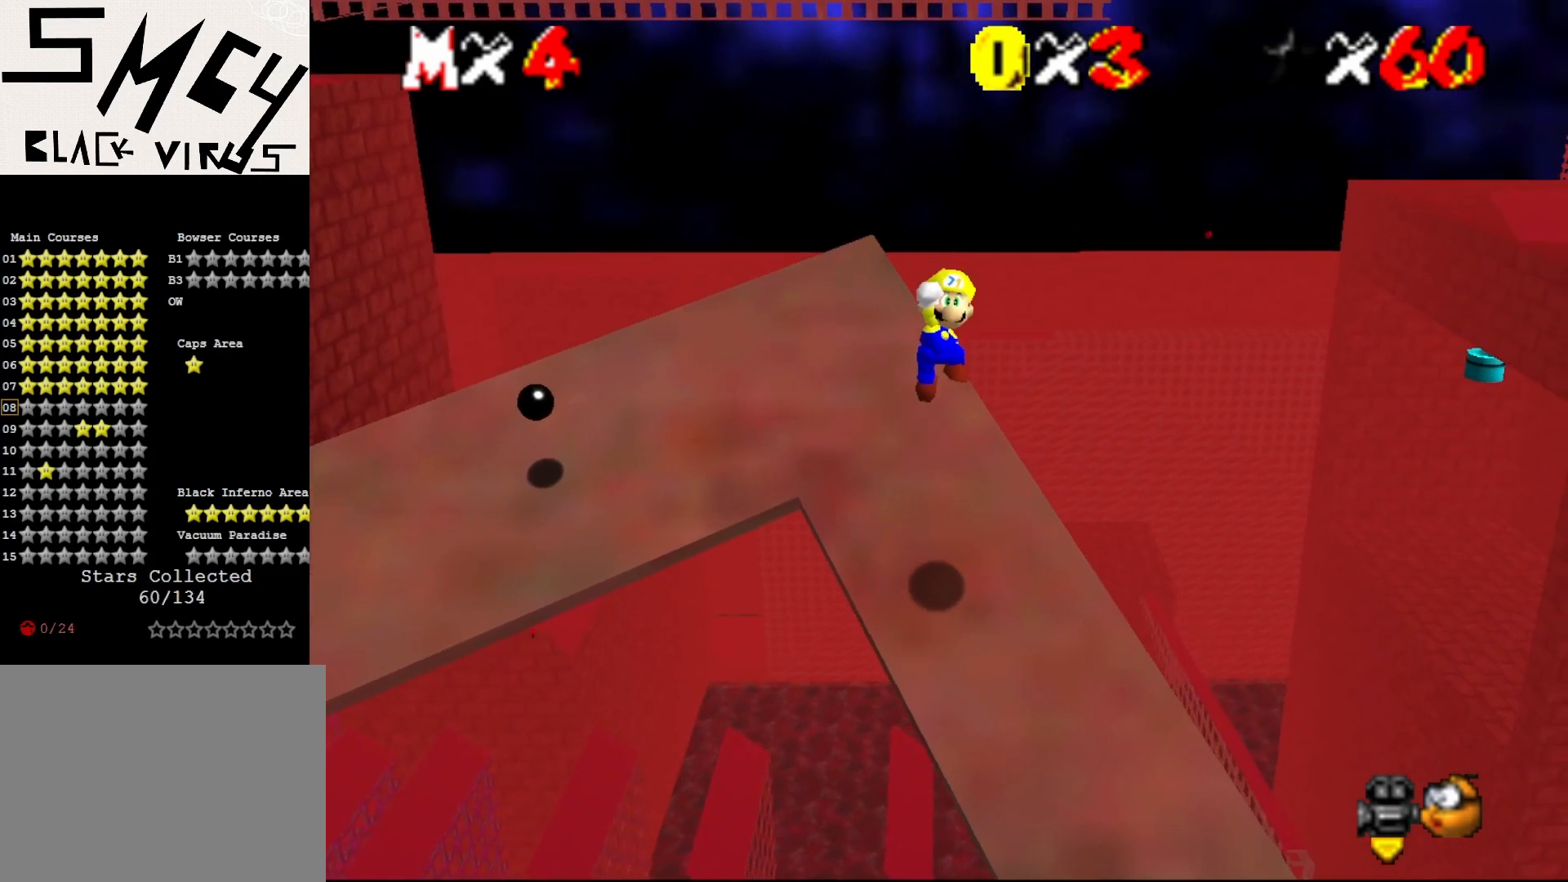
{"buttons": [], "left_stick": "up", "events": [[17, "B", "down"], [83, "left_stick", "center"], [300, "A", "up"], [300, "B", "up"], [300, "left_stick", "up"]]}
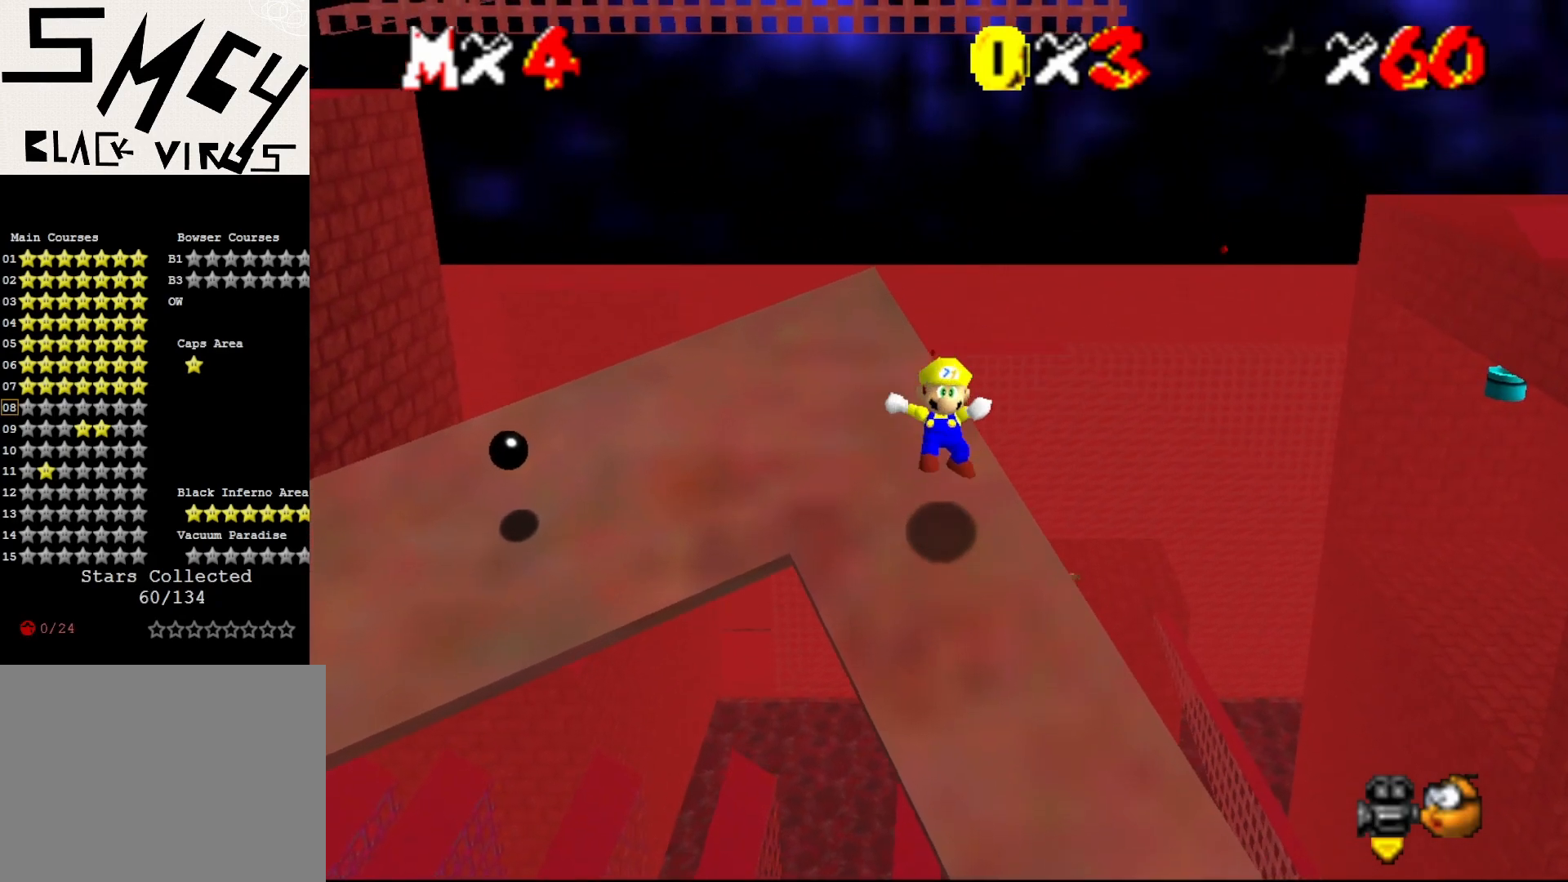
{"buttons": ["A"], "left_stick": "up", "events": [[283, "A", "down"]]}
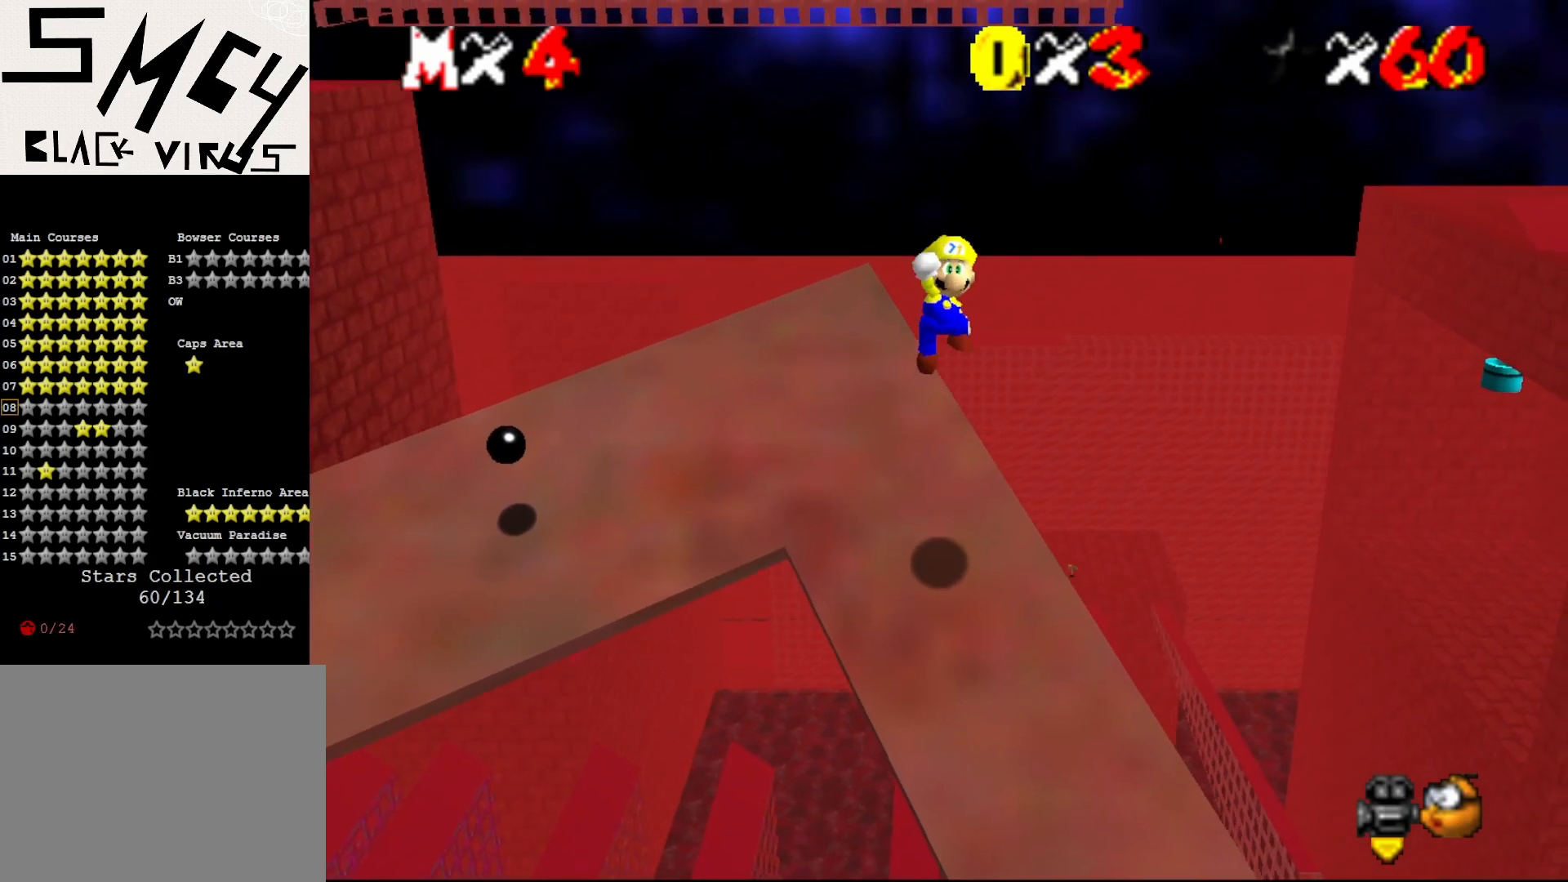
{"buttons": ["A", "B"], "left_stick": "center", "events": [[100, "left_stick", "center"], [500, "B", "down"]]}
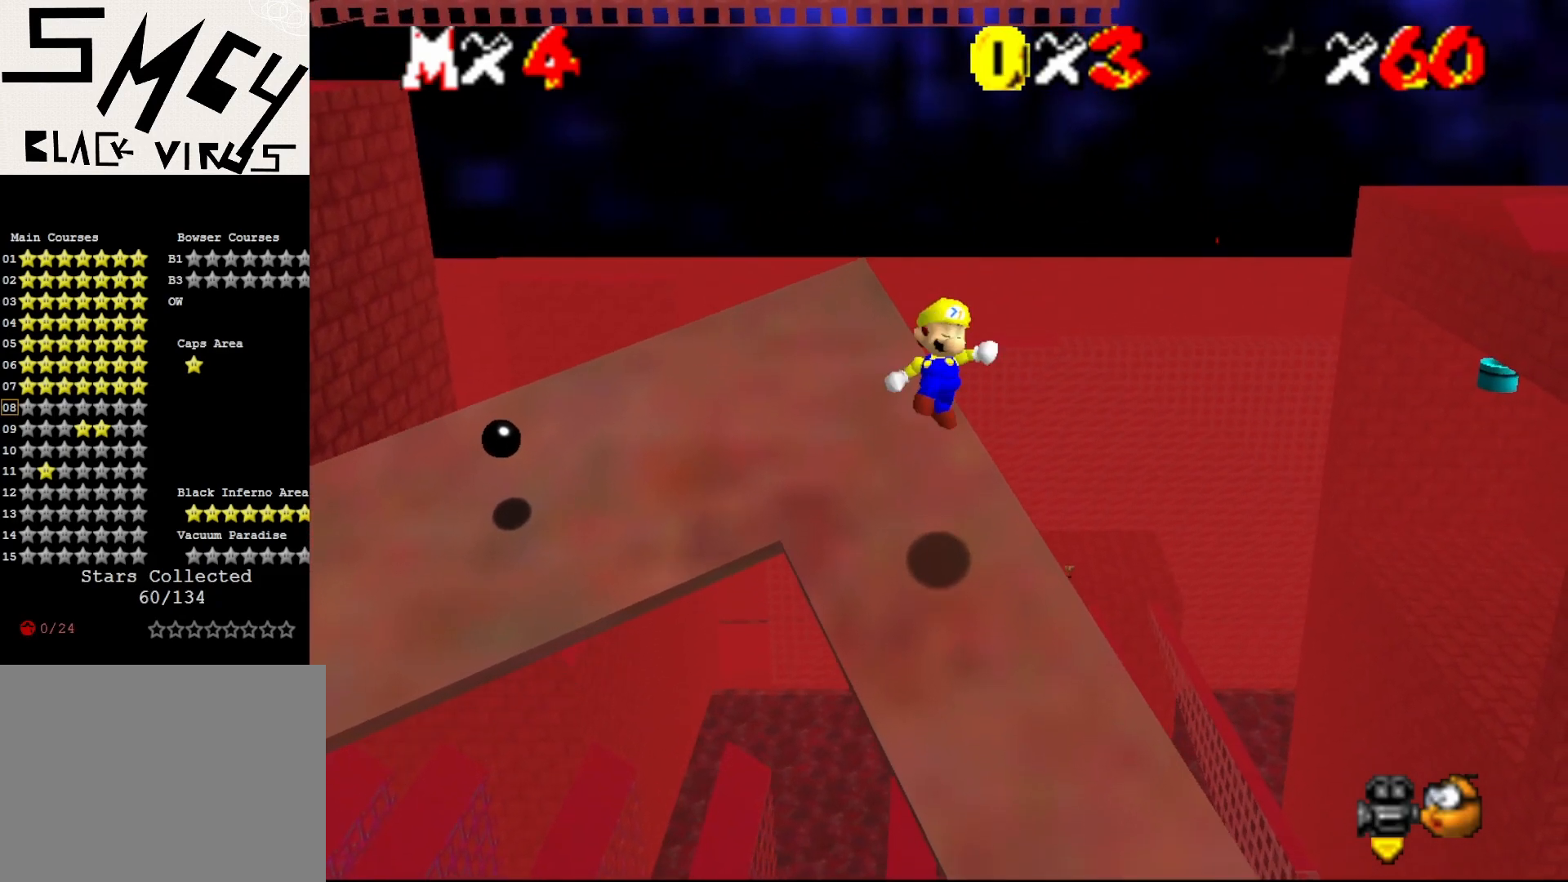
{"buttons": [], "left_stick": "up", "events": [[50, "A", "up"], [117, "B", "up"], [117, "left_stick", "up-left"], [333, "left_stick", "up"]]}
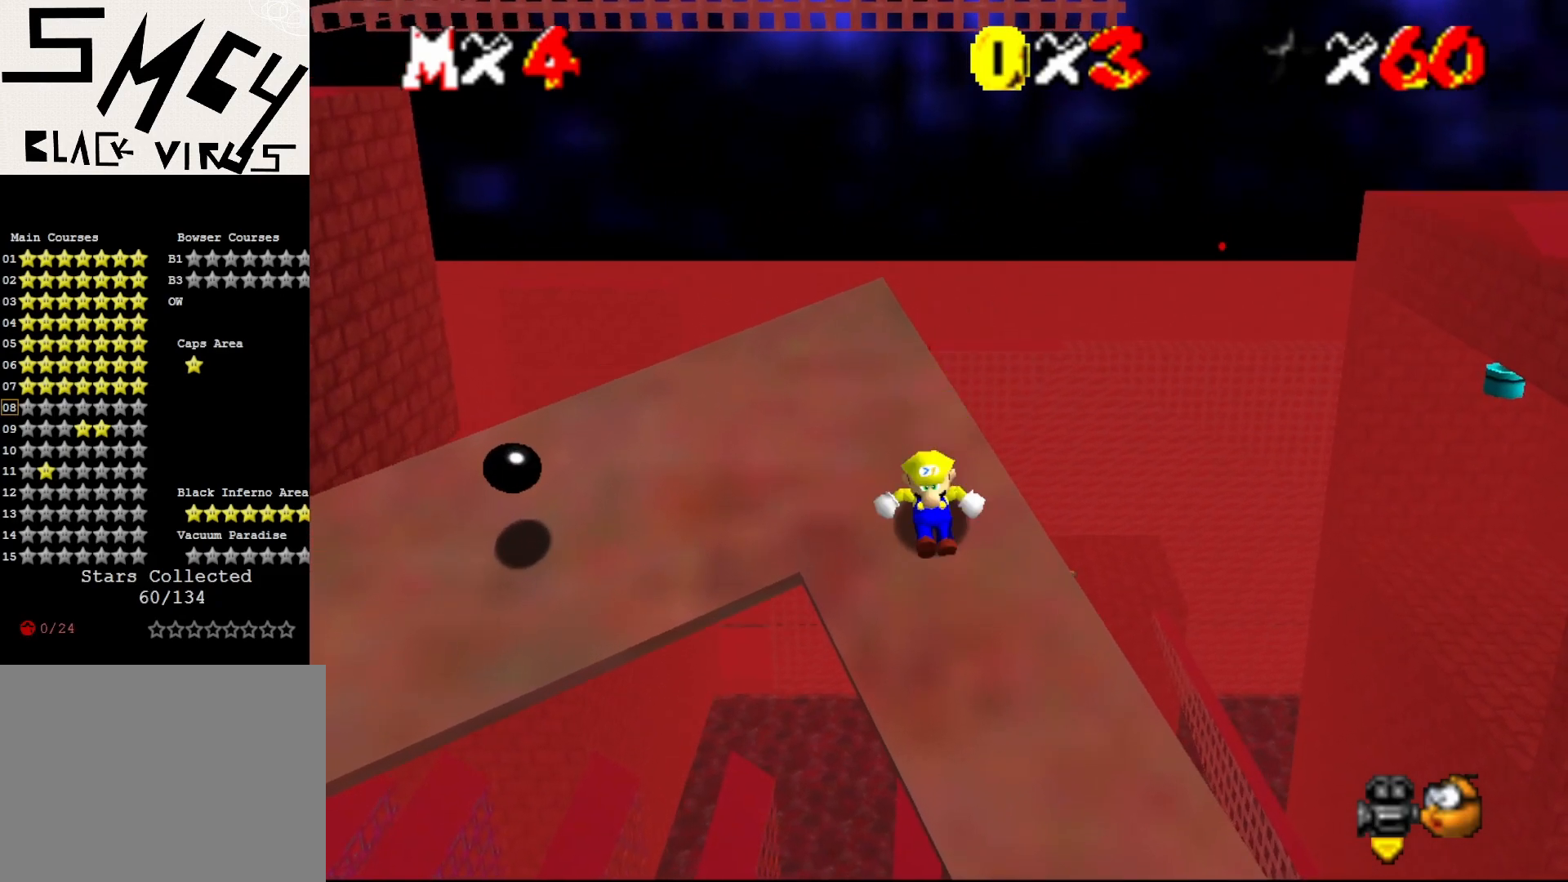
{"buttons": [], "left_stick": "up", "events": [[233, "A", "down"], [383, "B", "down"], [417, "A", "up"], [483, "B", "up"]]}
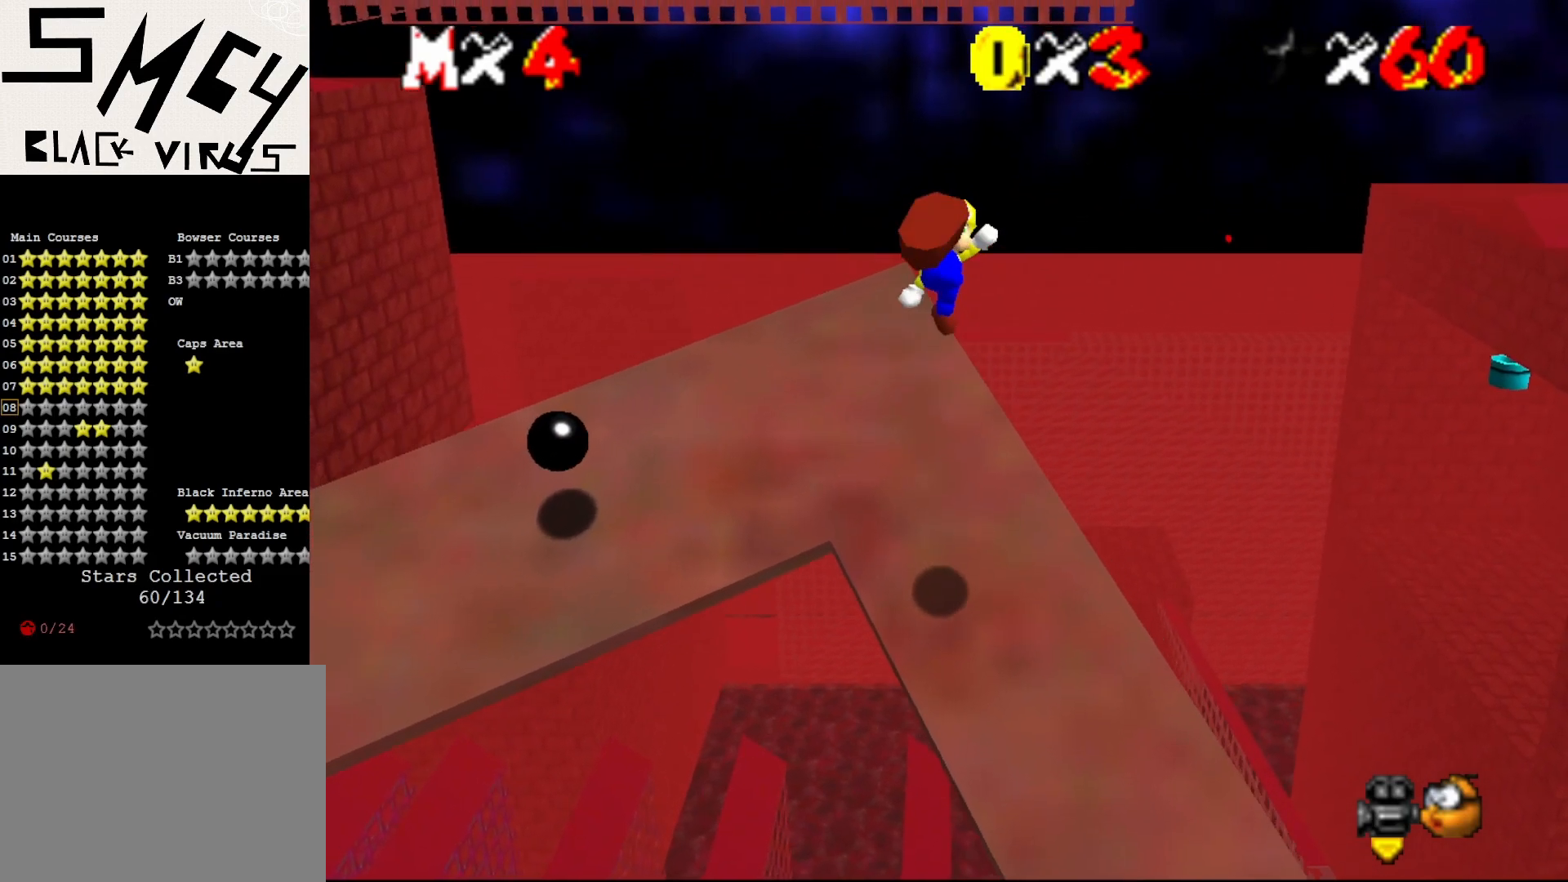
{"buttons": [], "left_stick": "up", "events": []}
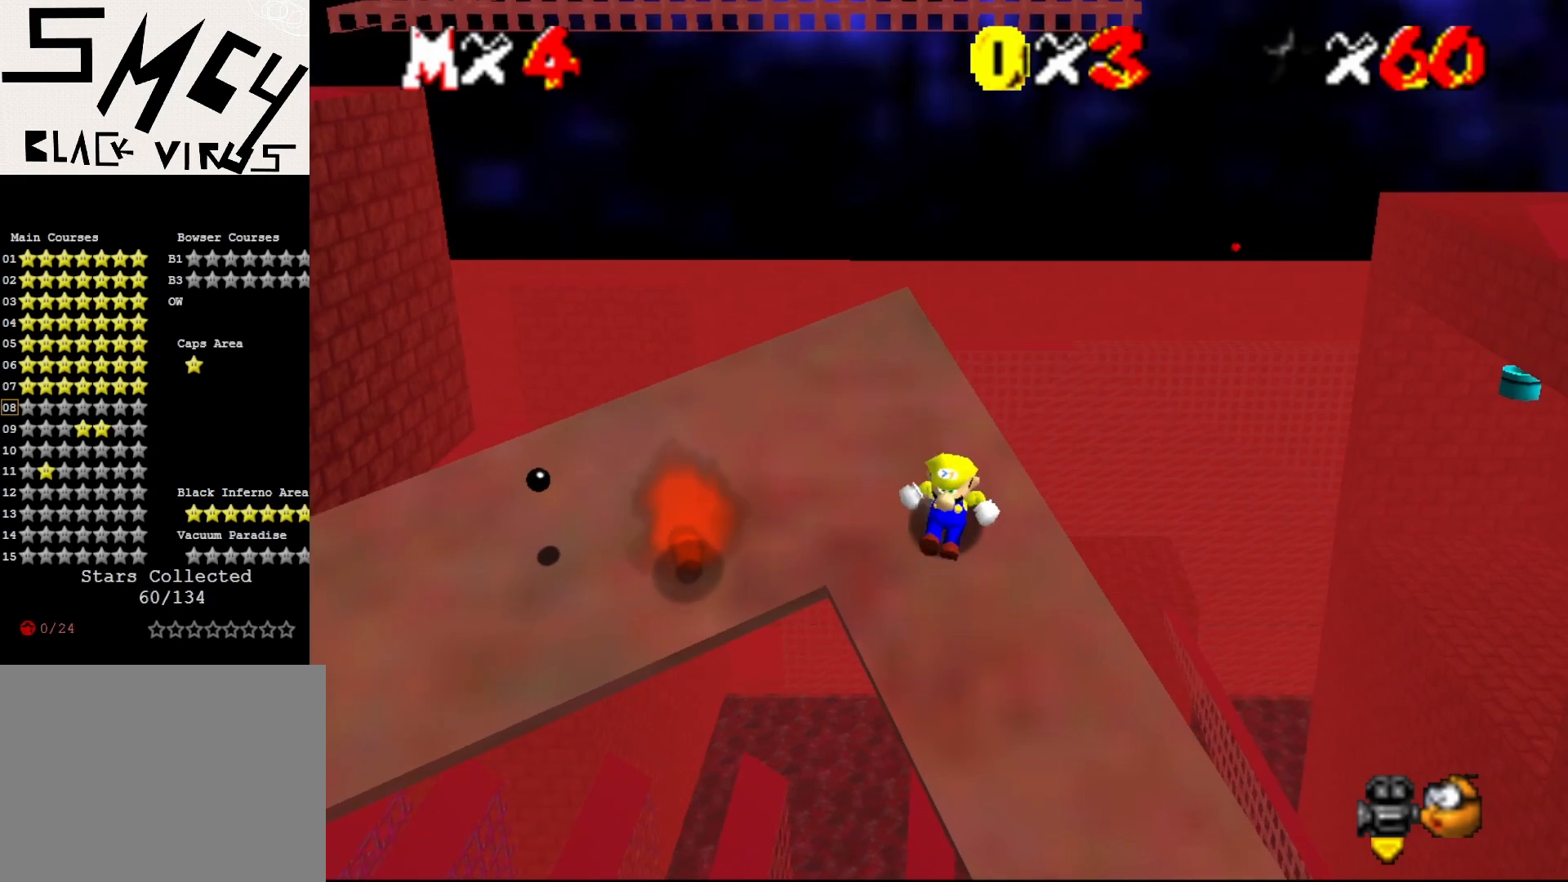
{"buttons": ["A"], "left_stick": "up-left", "events": [[183, "A", "down"], [183, "left_stick", "up-left"]]}
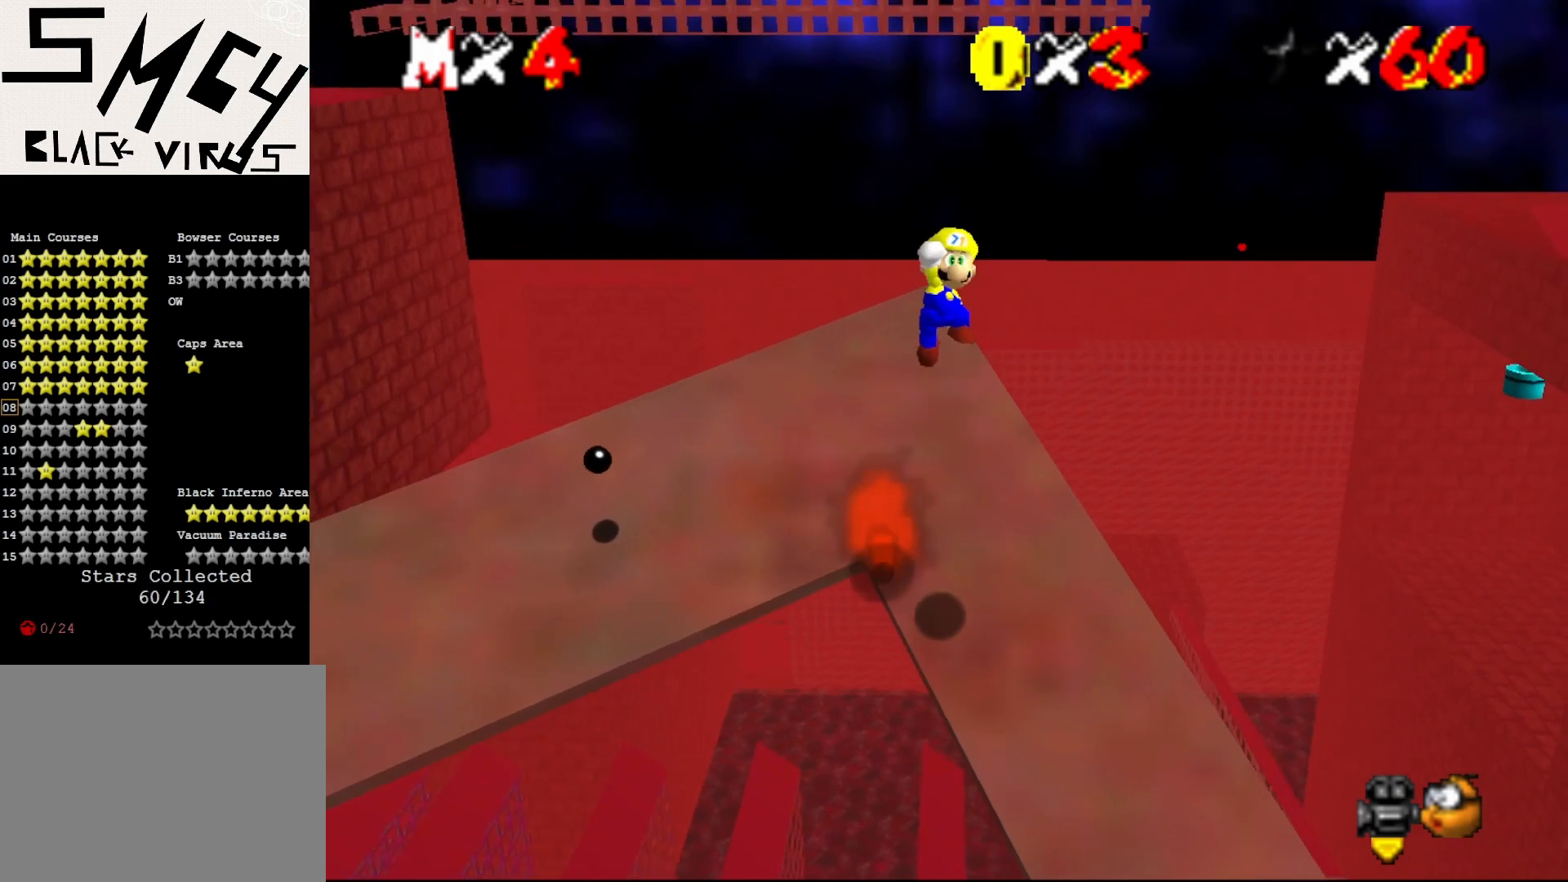
{"buttons": [], "left_stick": "up", "events": [[267, "A", "up"], [267, "B", "down"], [333, "B", "up"], [417, "C_RIGHT", "down"], [483, "C_RIGHT", "up"], [483, "left_stick", "up"]]}
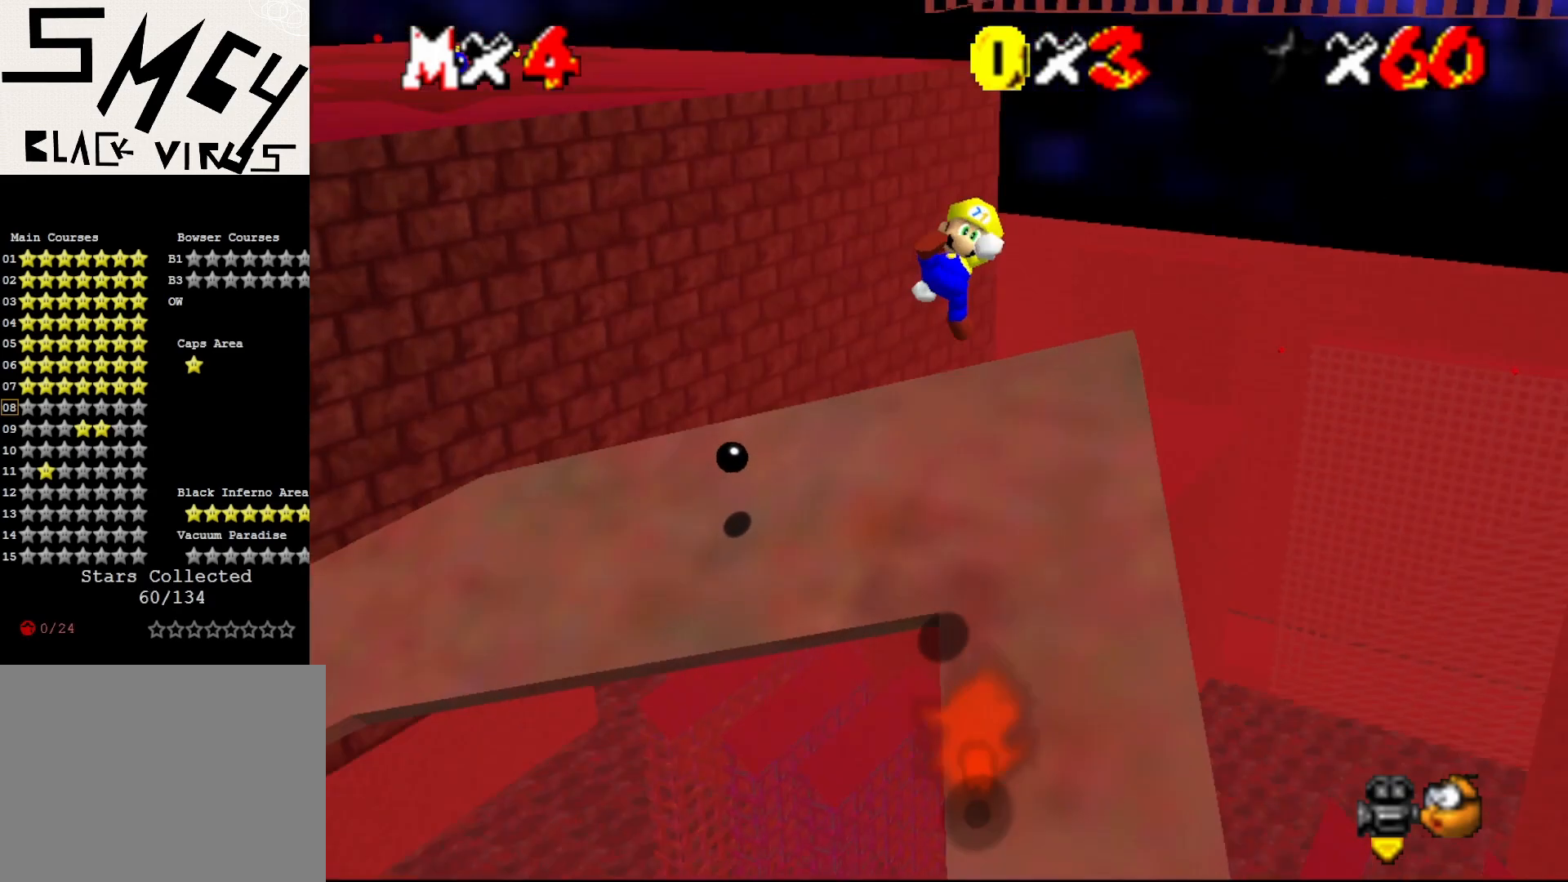
{"buttons": [], "left_stick": "up", "events": []}
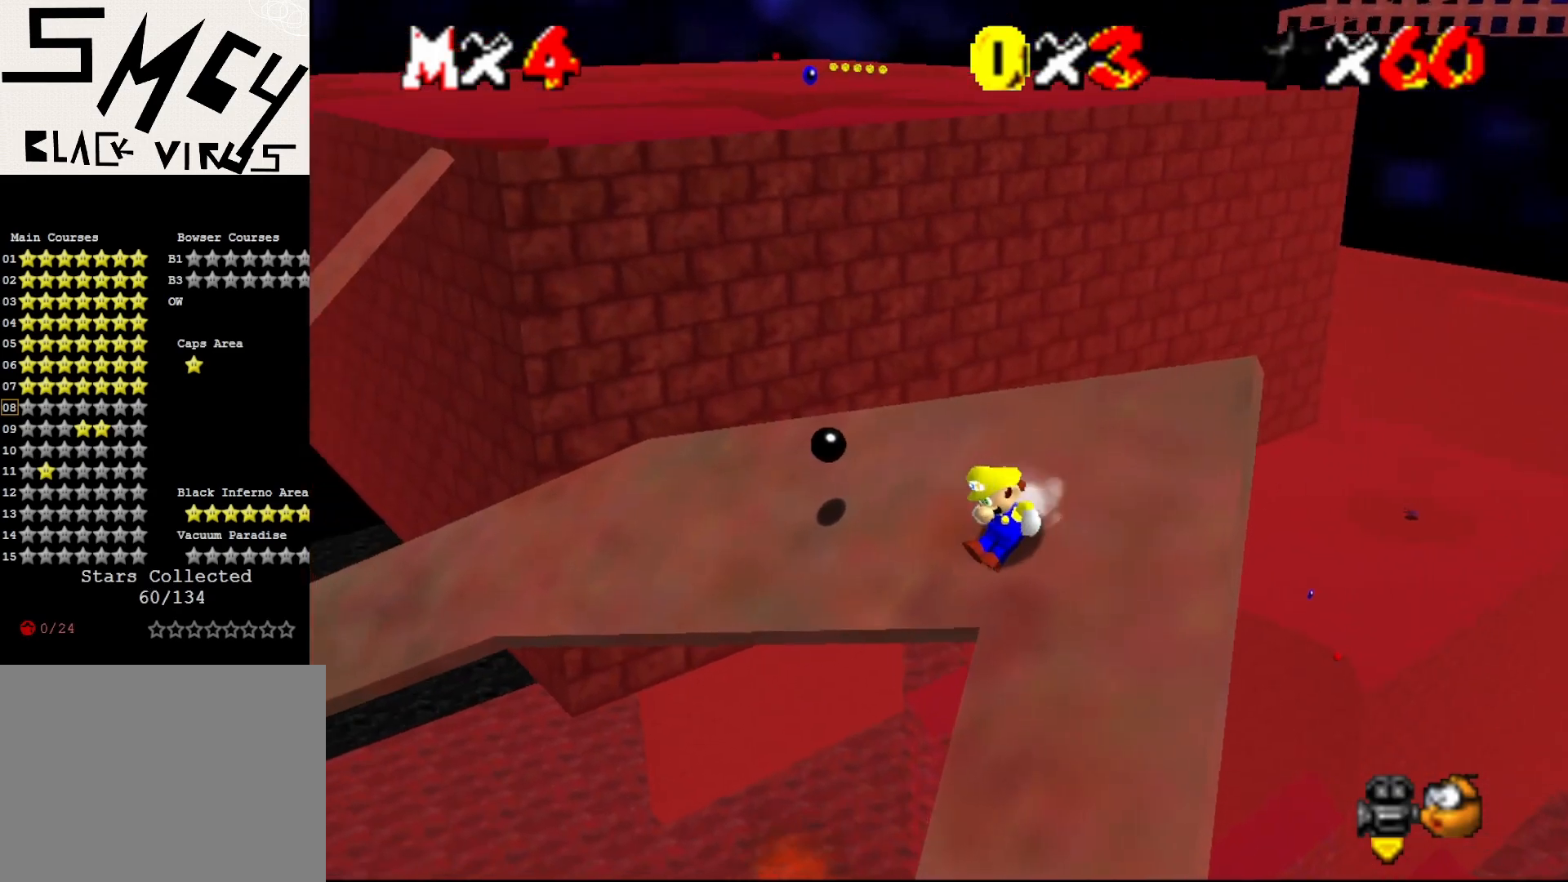
{"buttons": ["A"], "left_stick": "center", "events": [[50, "A", "down"], [50, "left_stick", "up-left"], [450, "left_stick", "center"]]}
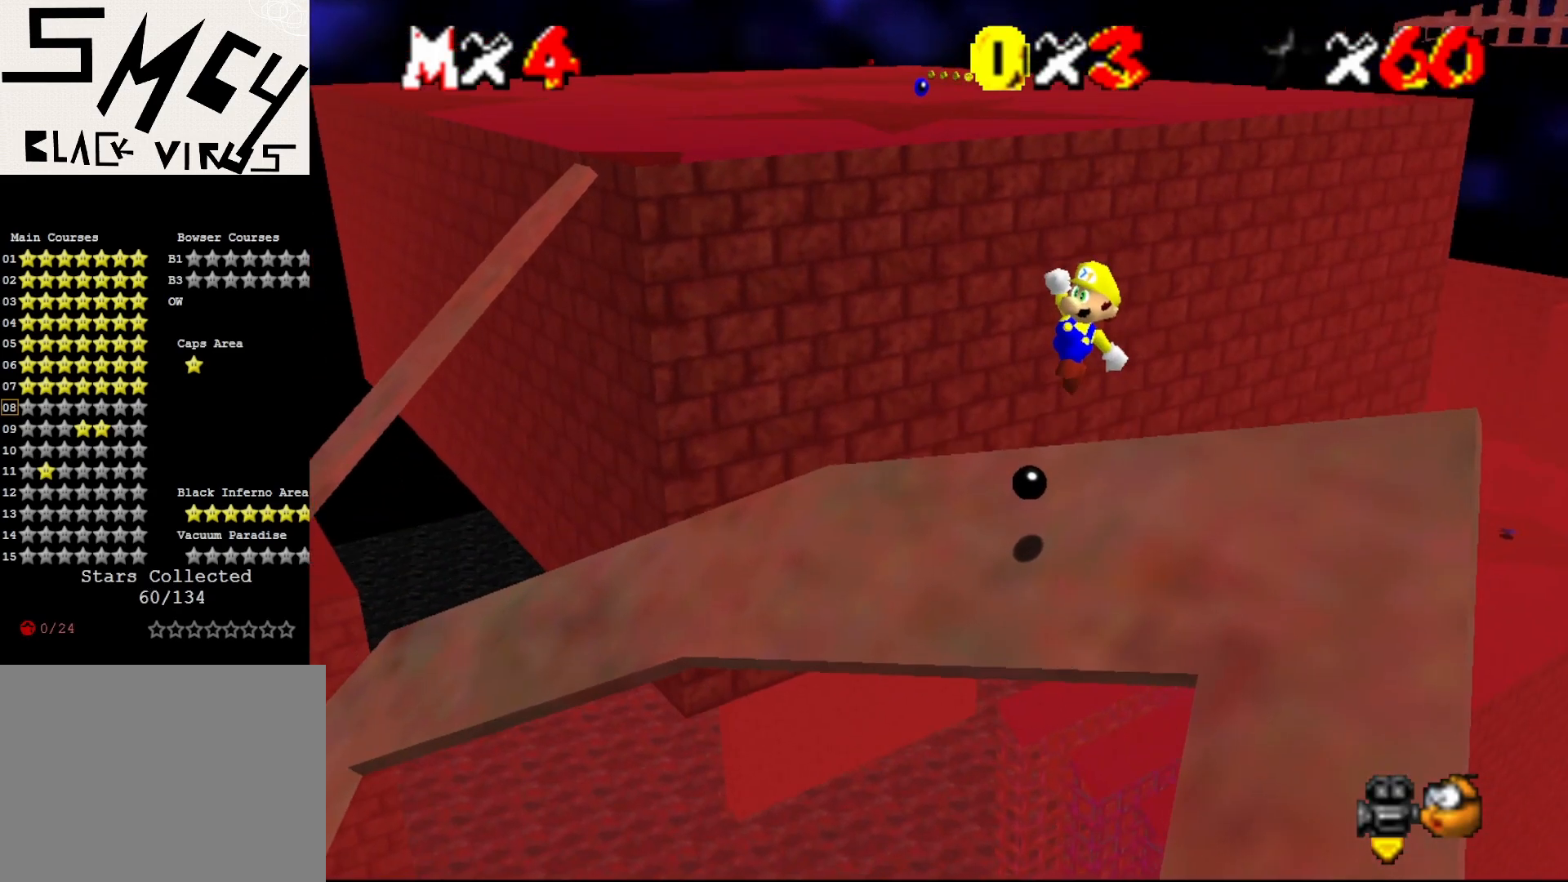
{"buttons": ["A", "B"], "left_stick": "up-right", "events": [[100, "left_stick", "up"], [400, "B", "down"], [500, "left_stick", "up-right"]]}
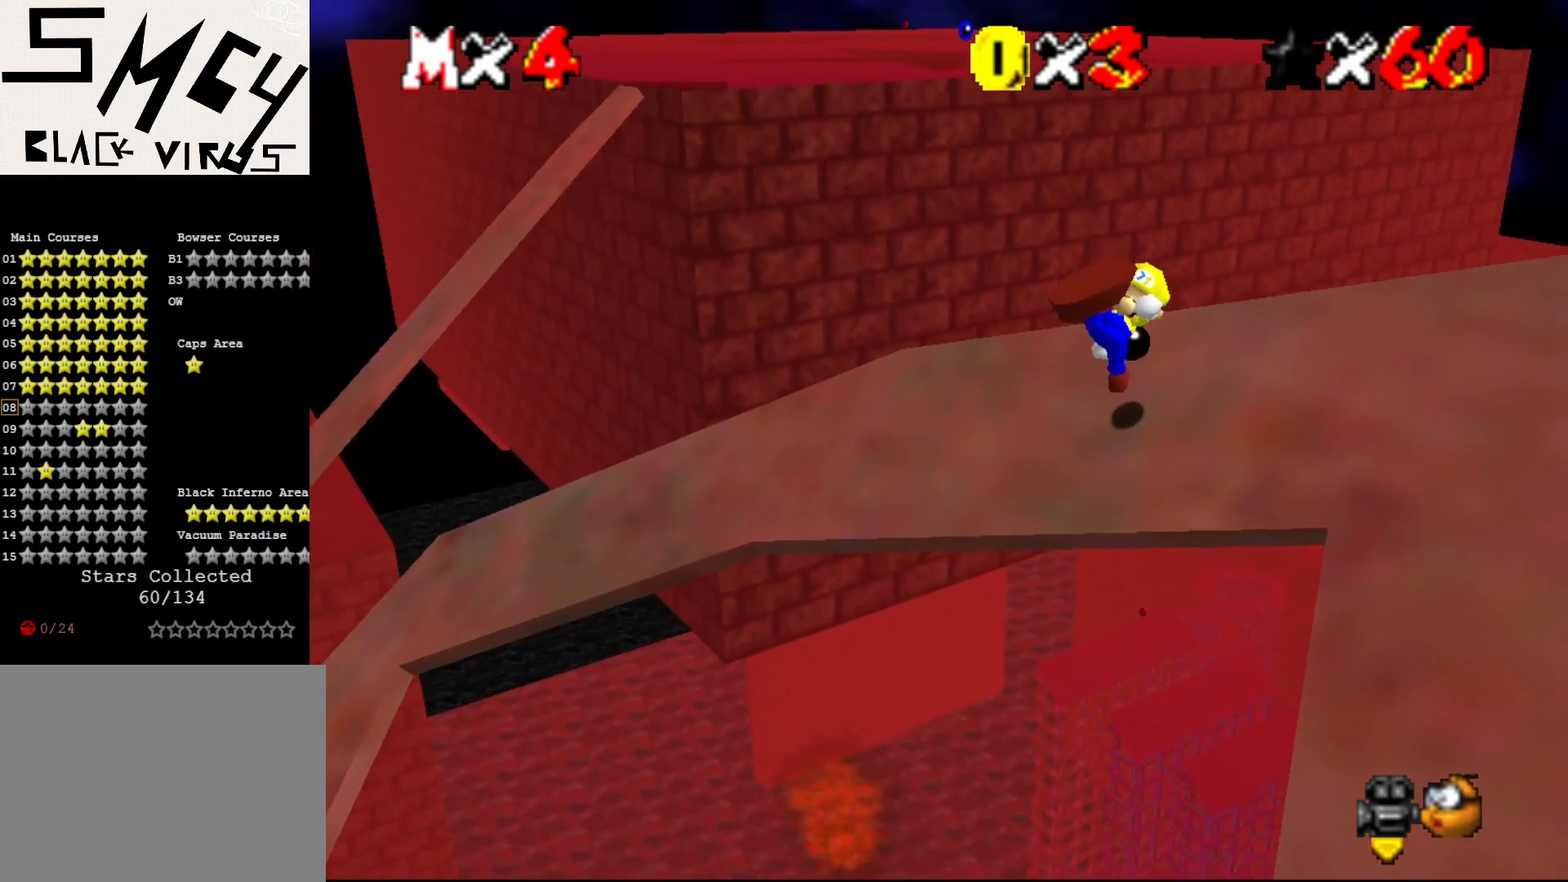
{"buttons": [], "left_stick": "up", "events": [[300, "A", "up"], [333, "B", "up"], [450, "left_stick", "up"]]}
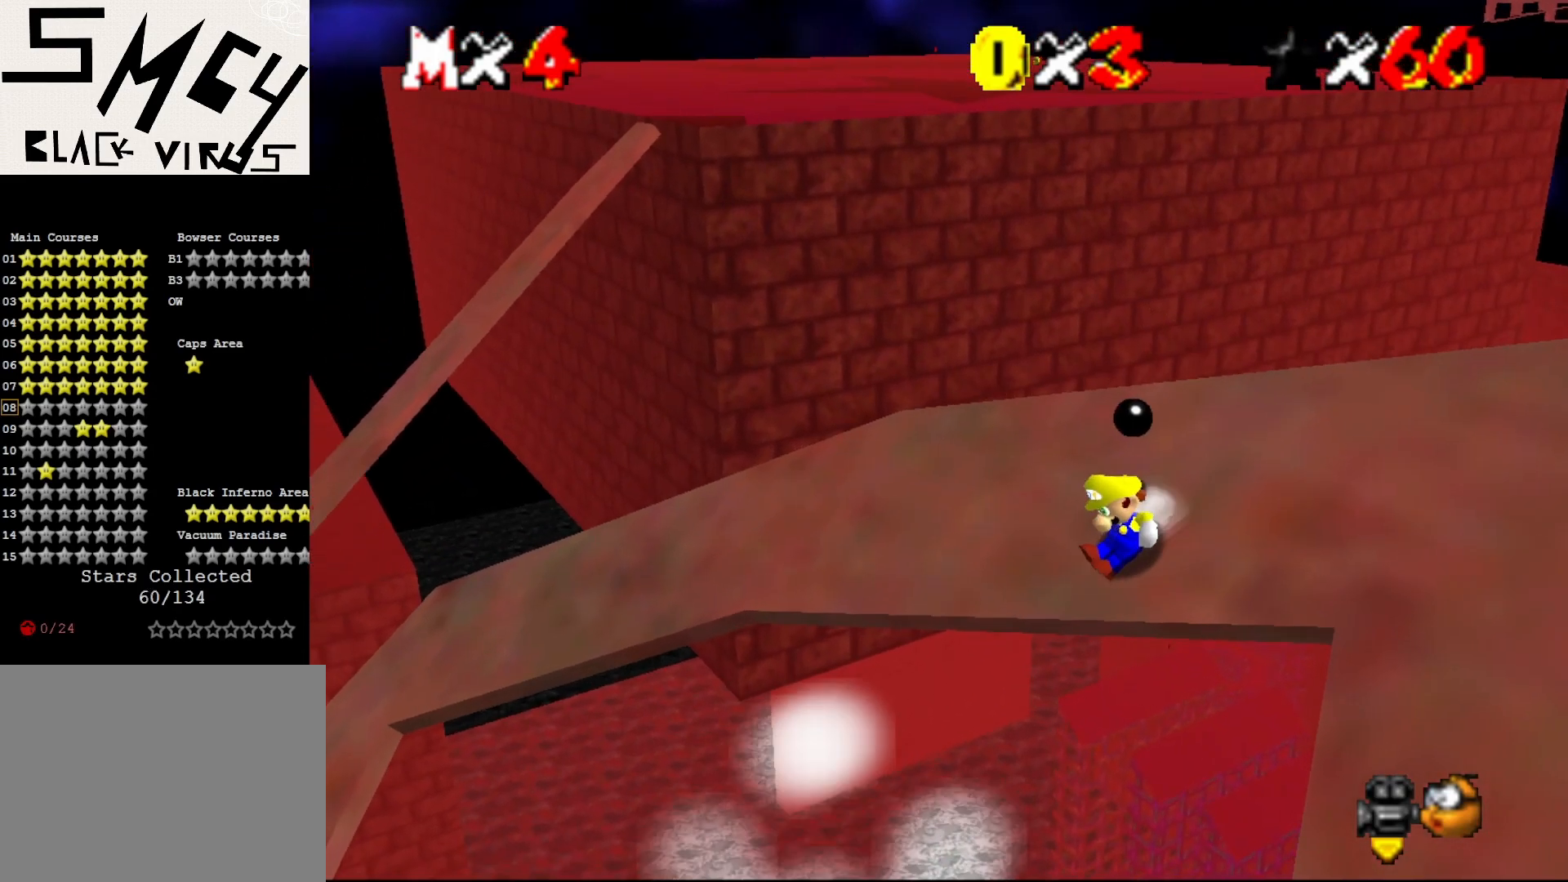
{"buttons": ["A"], "left_stick": "up-left", "events": [[83, "A", "down"], [83, "left_stick", "up-left"]]}
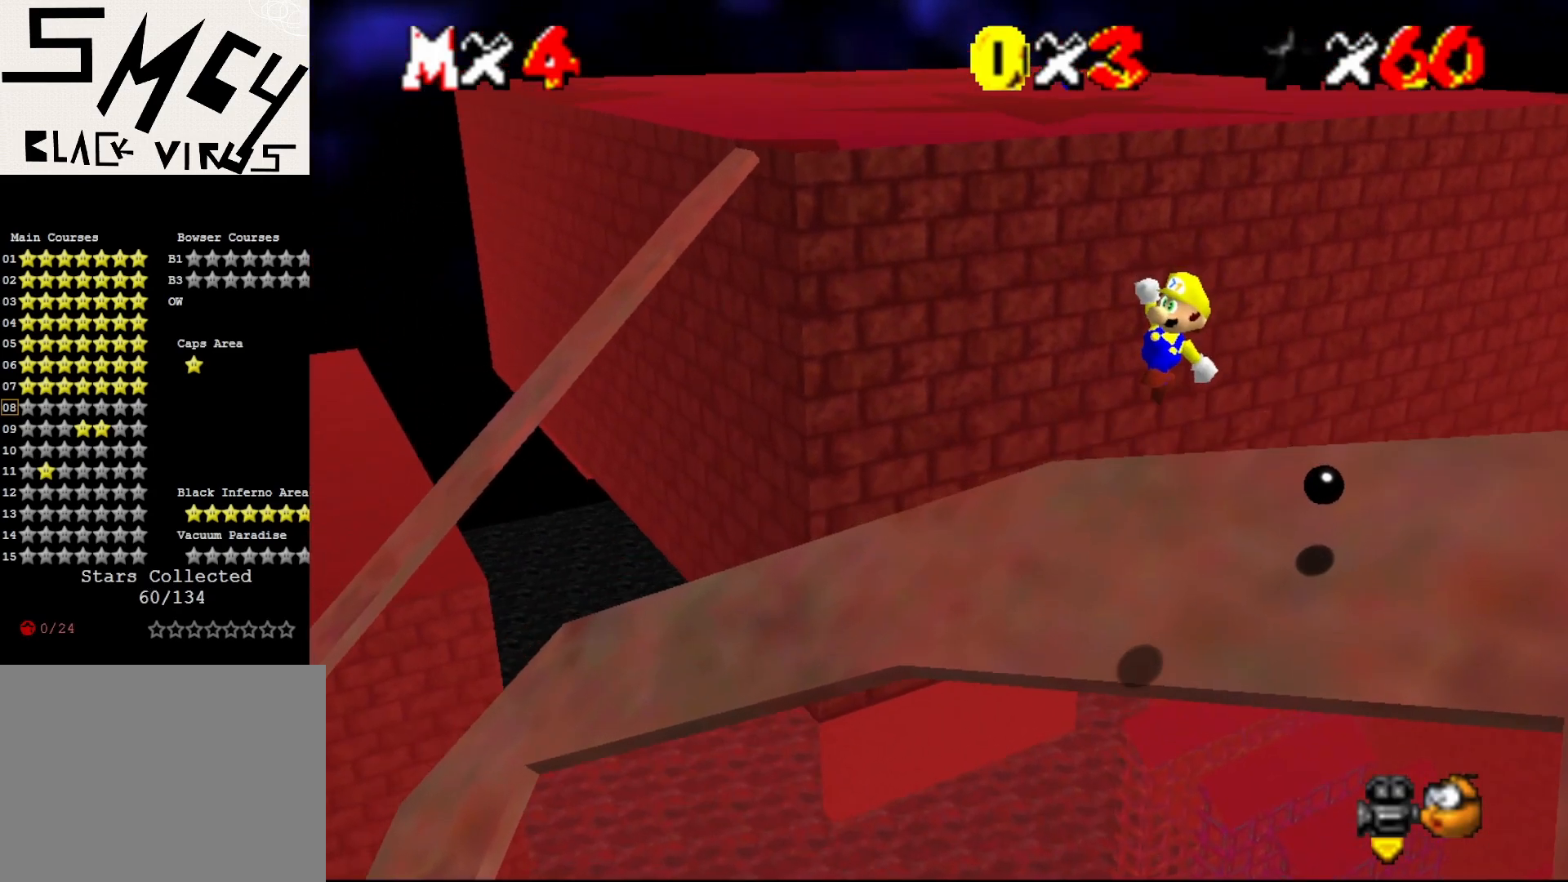
{"buttons": ["A", "B"], "left_stick": "up", "events": [[17, "left_stick", "up"], [350, "B", "down"]]}
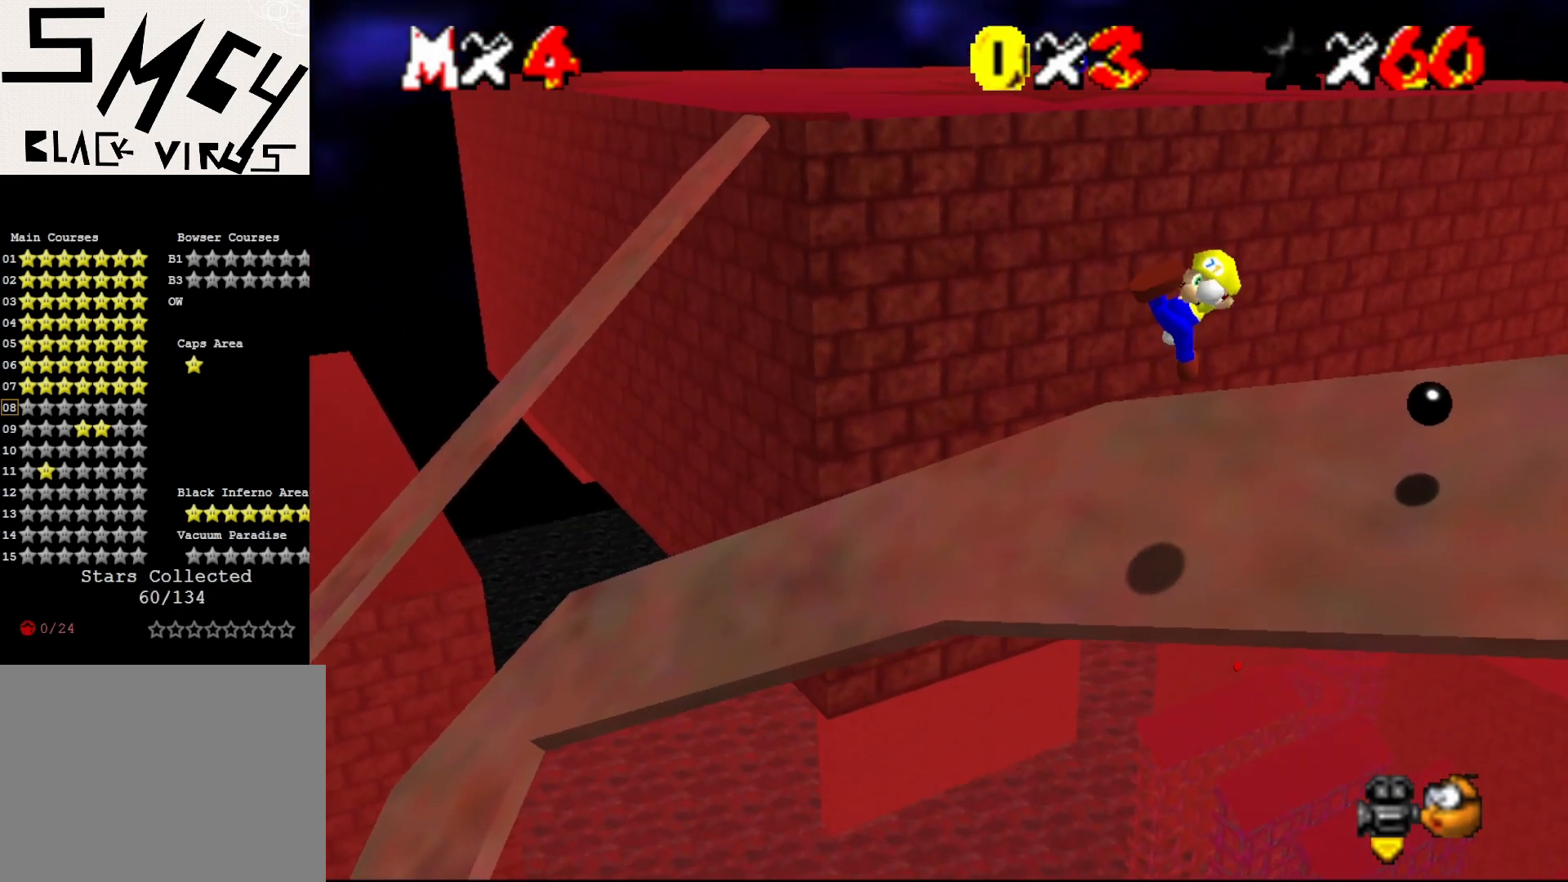
{"buttons": [], "left_stick": "up", "events": [[33, "A", "up"], [33, "B", "up"]]}
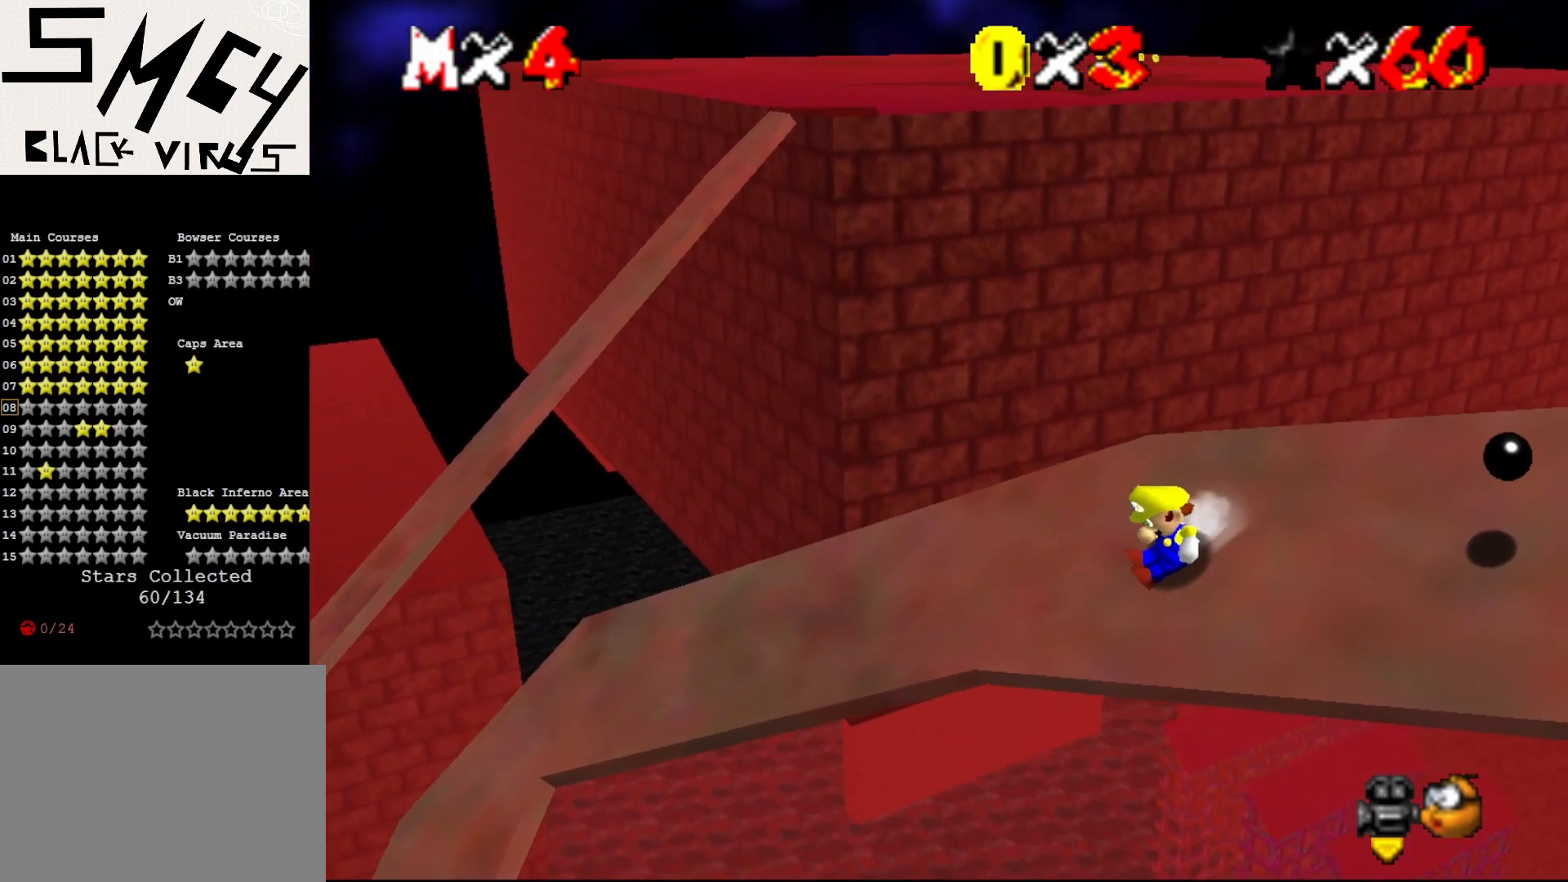
{"buttons": ["A"], "left_stick": "center", "events": [[67, "A", "down"], [100, "left_stick", "up-left"], [483, "left_stick", "center"]]}
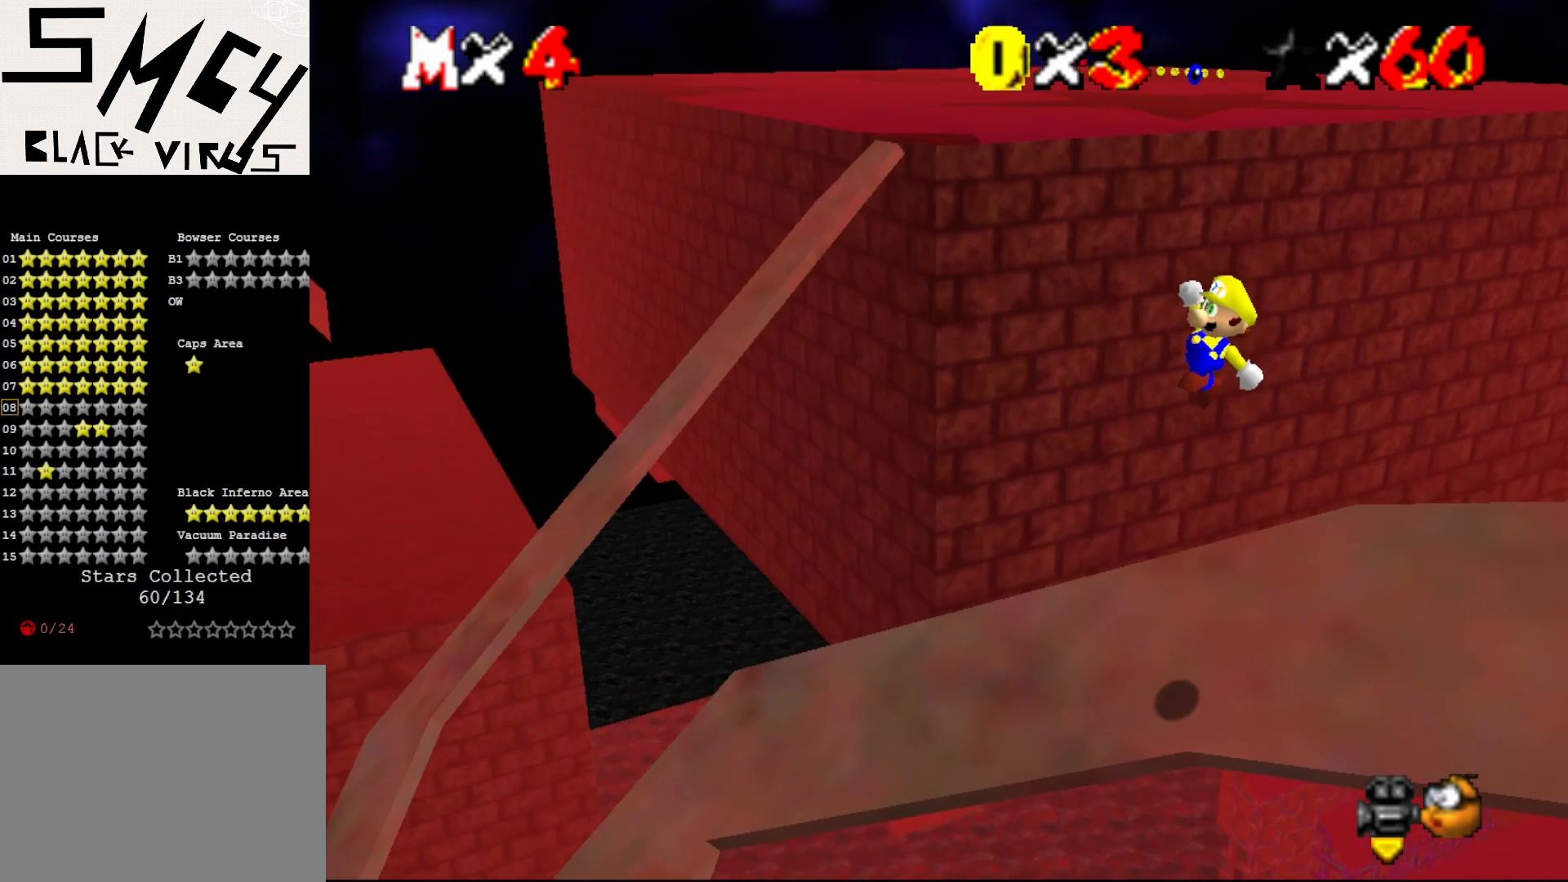
{"buttons": ["A", "B"], "left_stick": "up", "events": [[233, "left_stick", "up"], [417, "B", "down"]]}
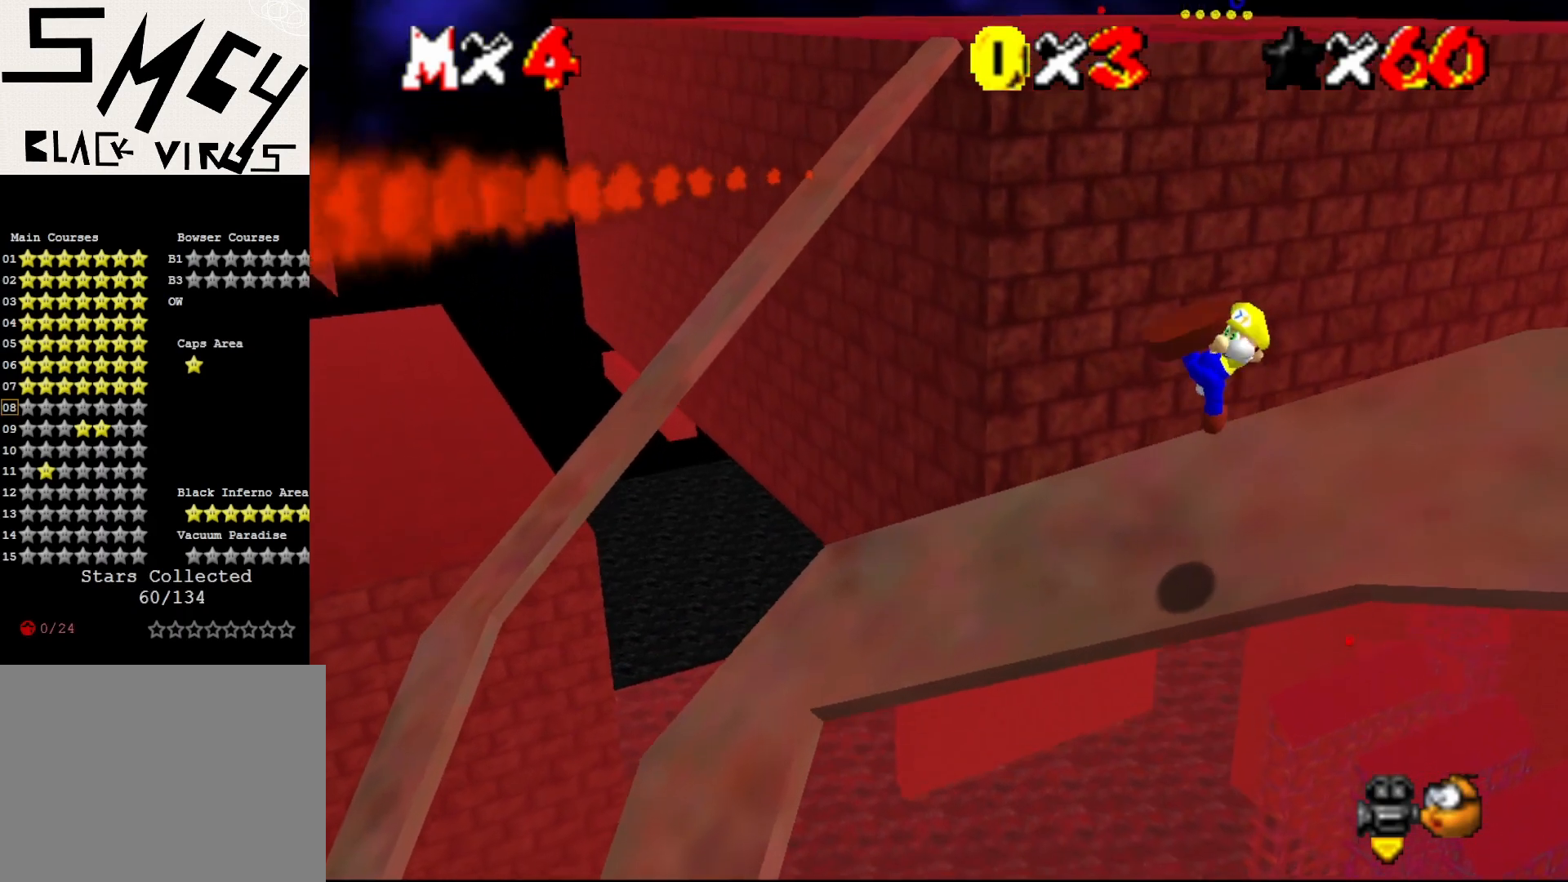
{"buttons": [], "left_stick": "up", "events": [[217, "B", "up"], [250, "A", "up"]]}
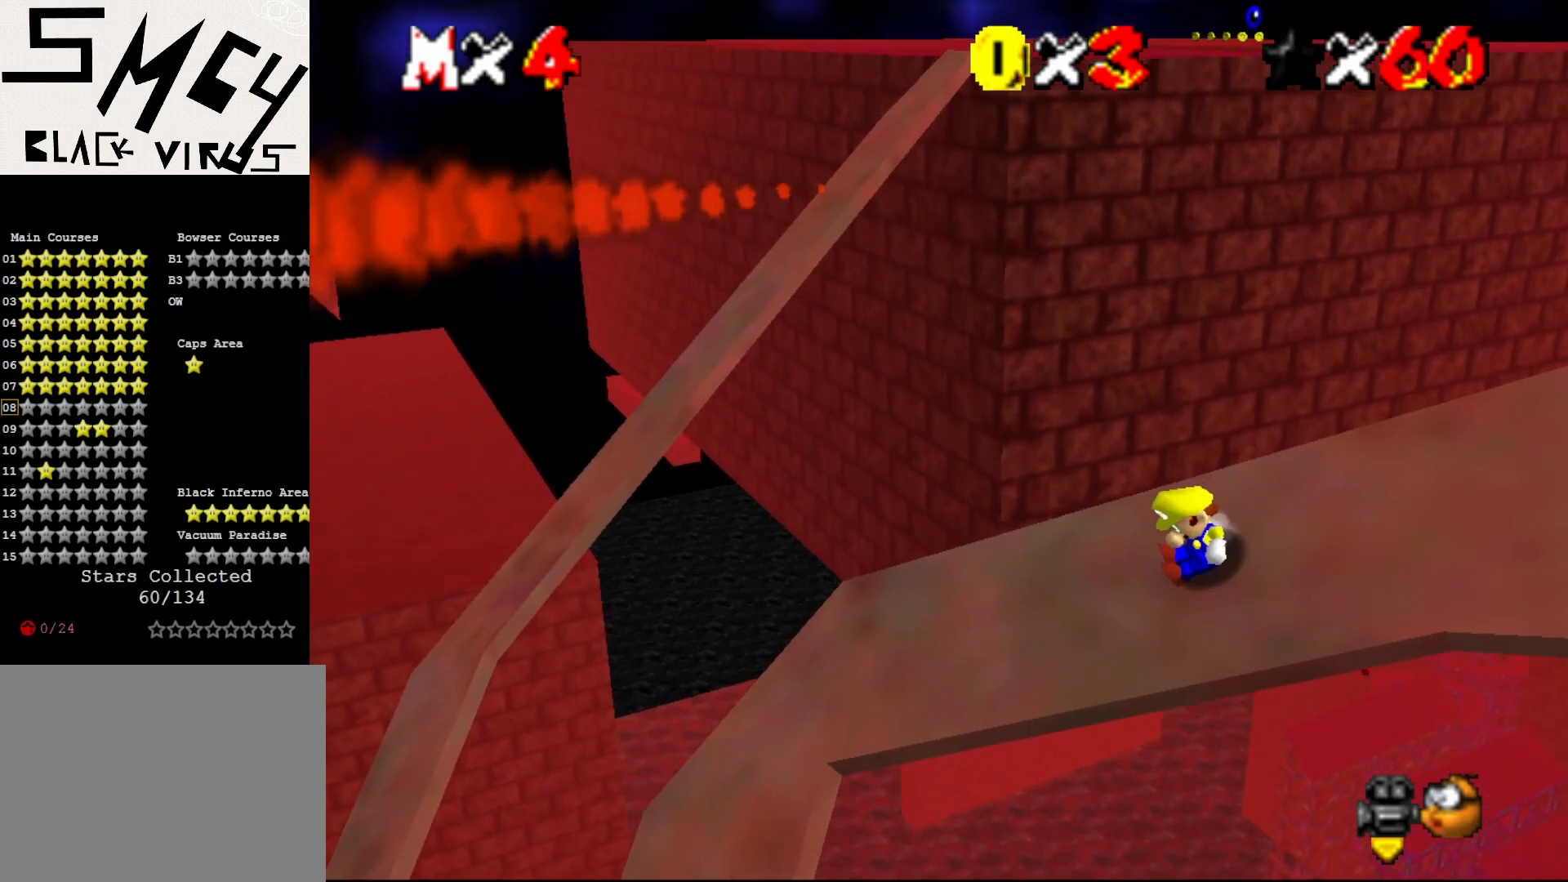
{"buttons": ["A"], "left_stick": "center", "events": [[150, "A", "down"], [350, "left_stick", "up-right"], [500, "left_stick", "center"]]}
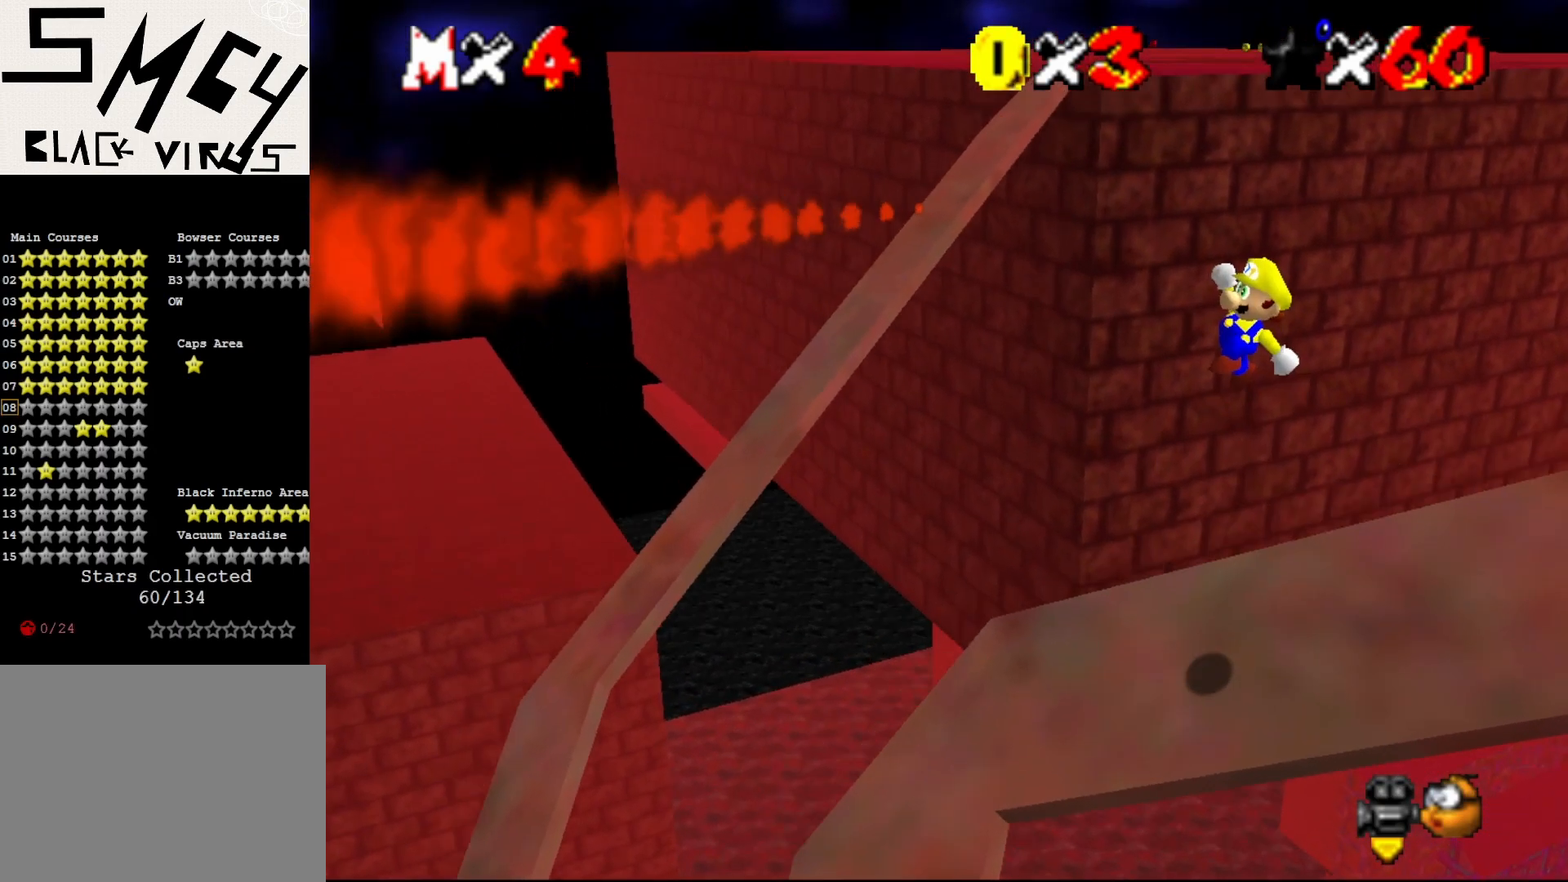
{"buttons": ["A", "B"], "left_stick": "up-left", "events": [[417, "left_stick", "up-left"], [450, "B", "down"]]}
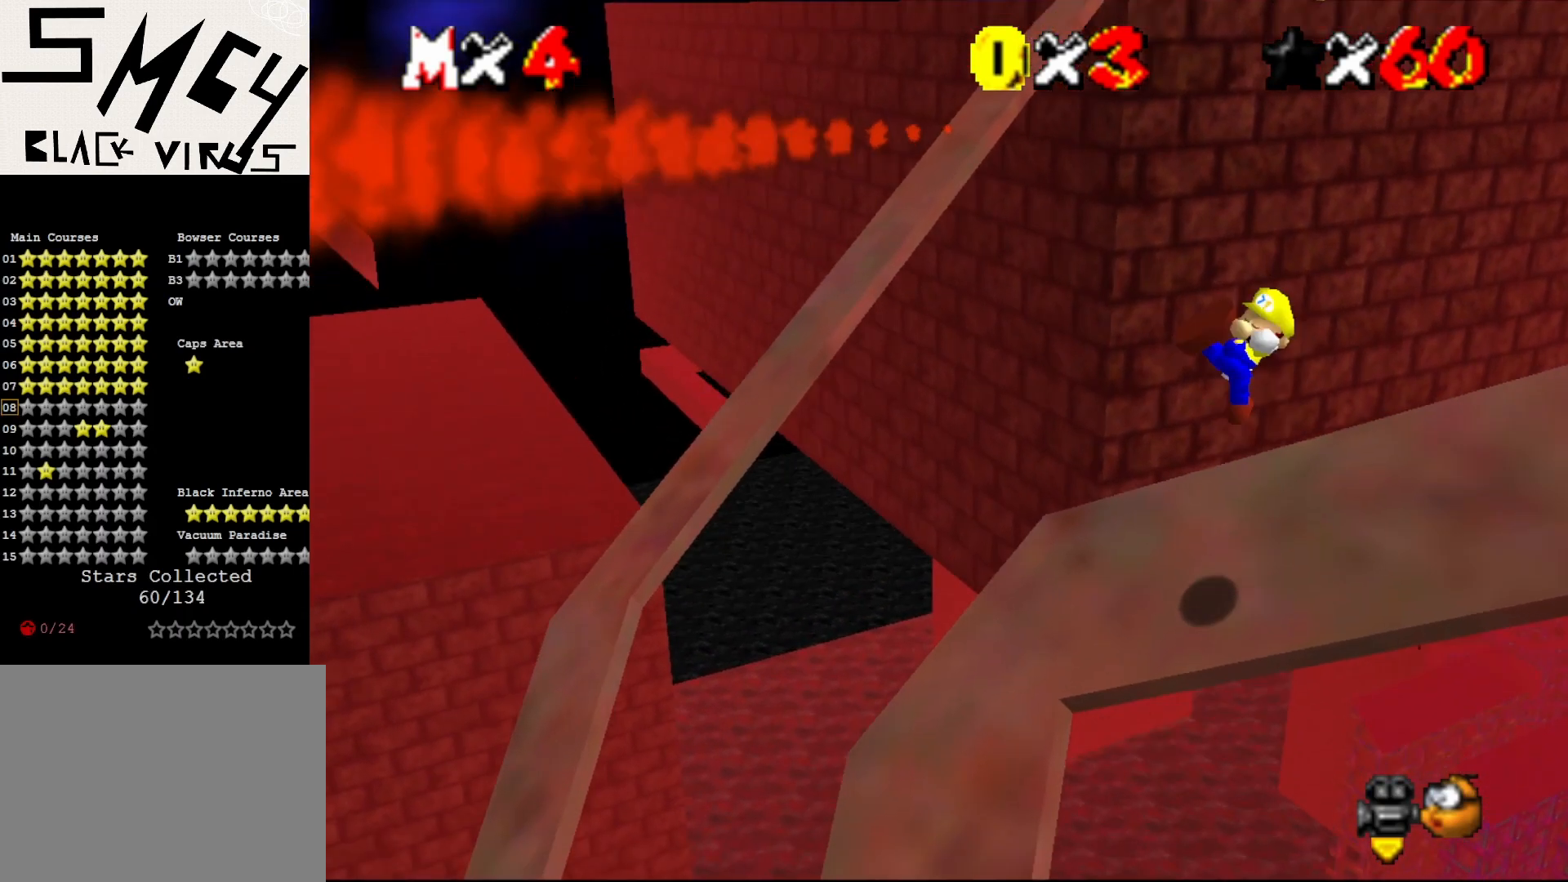
{"buttons": [], "left_stick": "center", "events": [[200, "A", "up"], [200, "B", "up"], [200, "left_stick", "up"], [450, "left_stick", "center"]]}